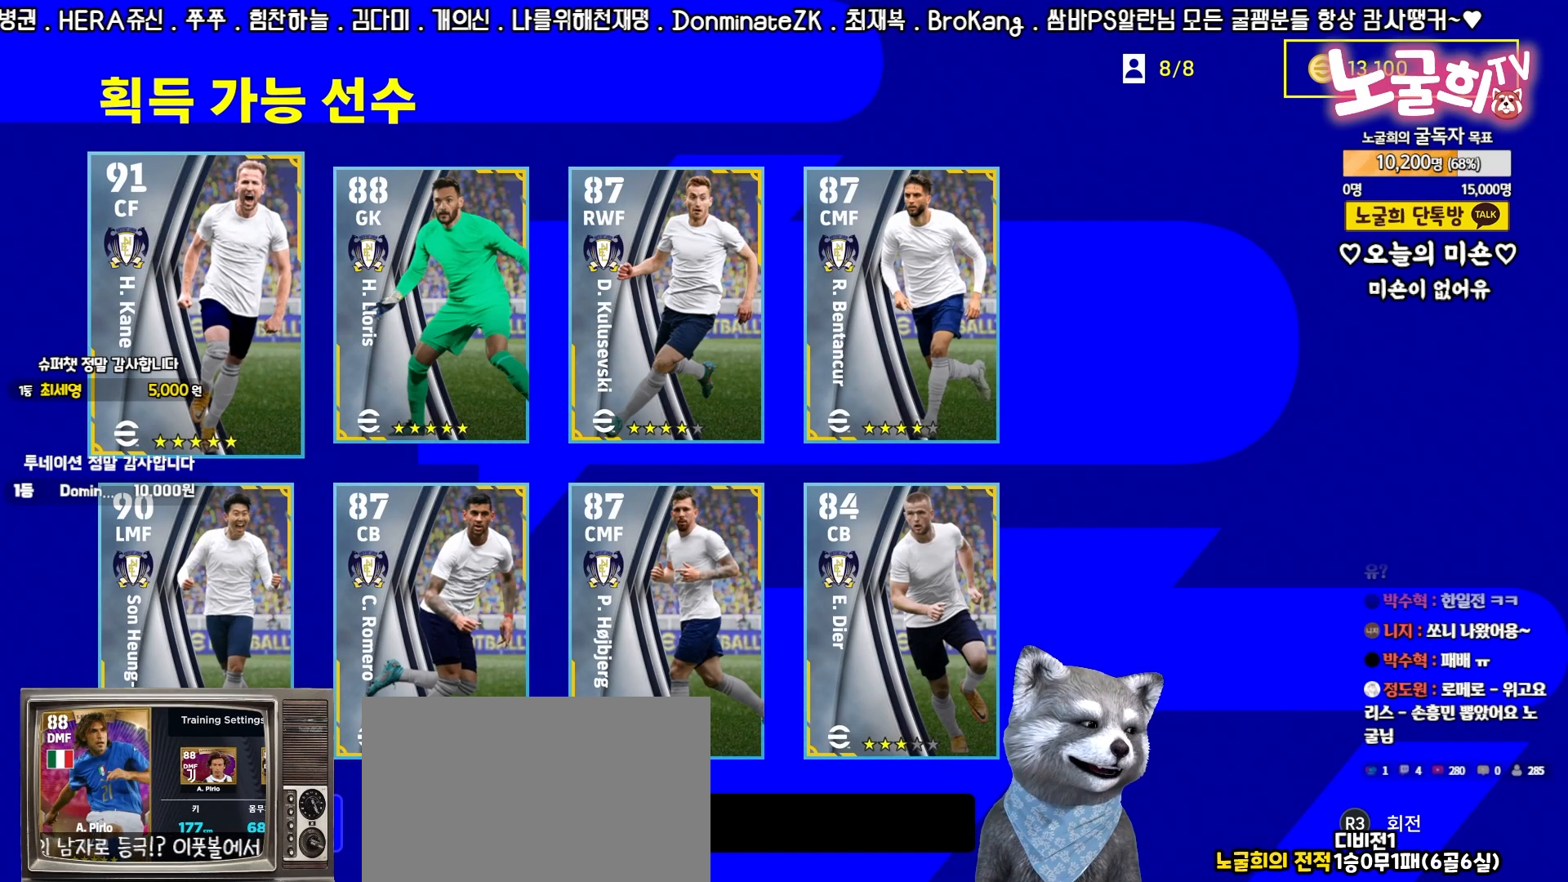
Gameplay with a controller (PlayStation layout); each line is a JSON object with the inputs held at the frame after it. "events" lists button and stick changes between this image and that frame as [ms after this image, input, new state], when the widget could be followed in between. Not read: L3 R3 right_stick.
{"buttons": [], "left_stick": "center", "events": [[367, "DPAD_DOWN", "down"], [483, "DPAD_DOWN", "up"]]}
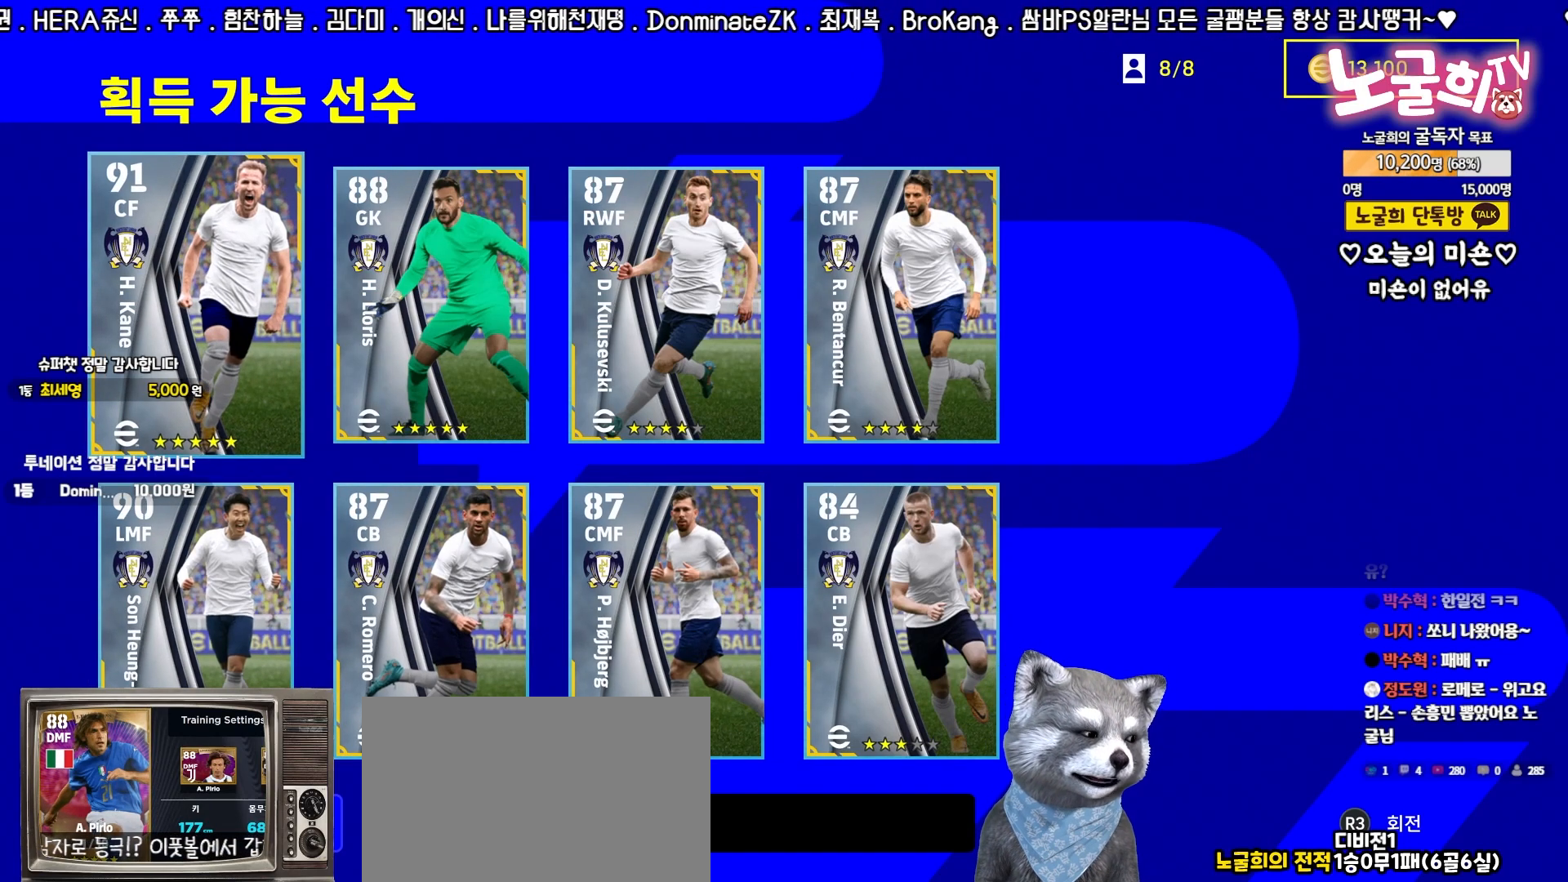
{"buttons": [], "left_stick": "center", "events": []}
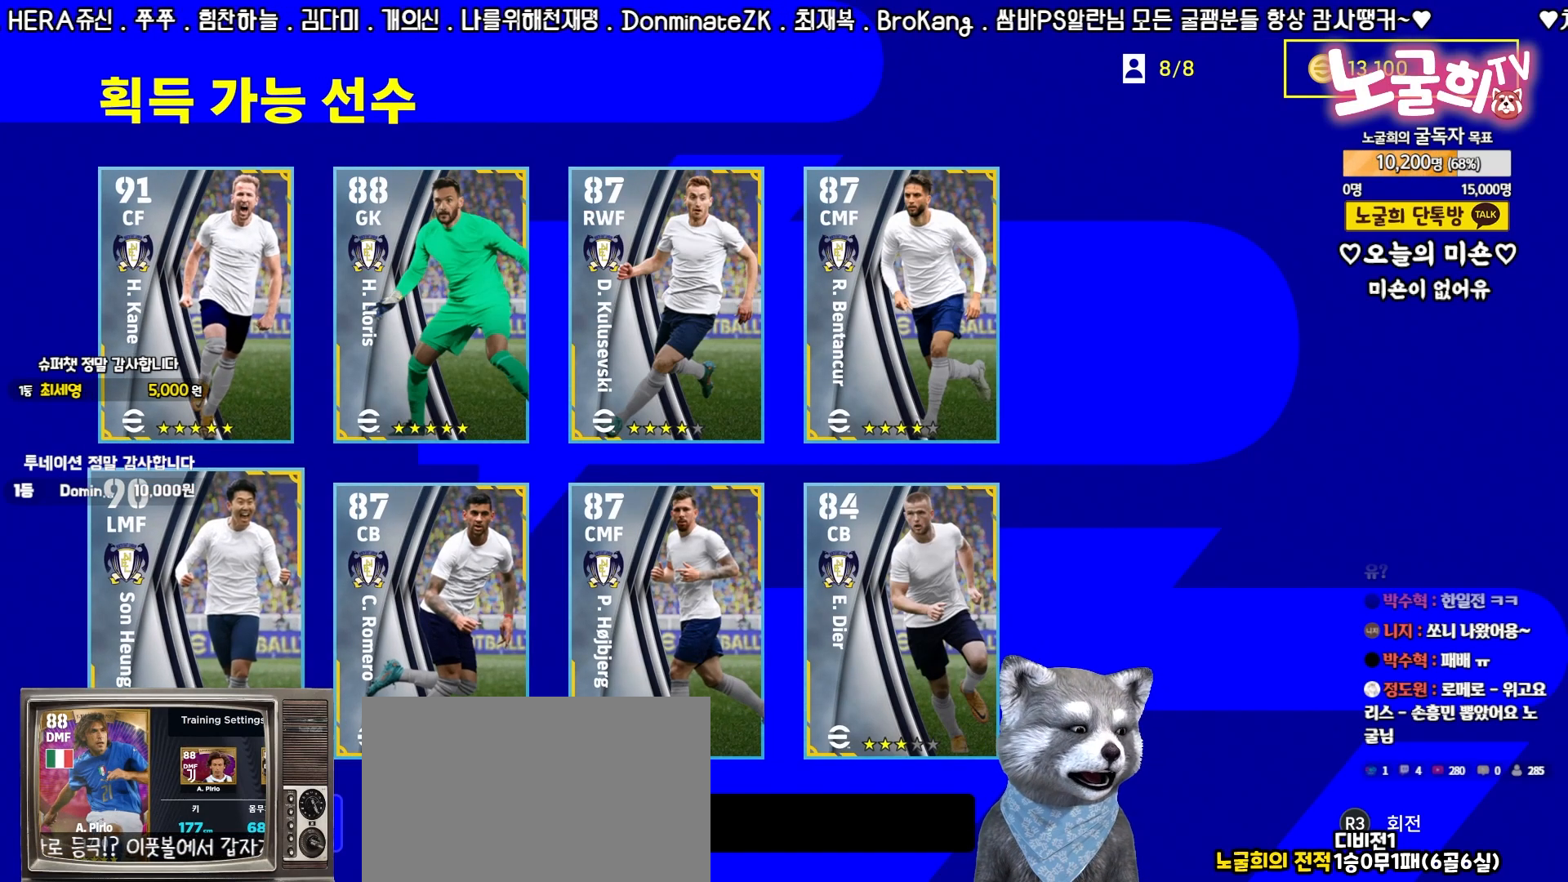
{"buttons": [], "left_stick": "center", "events": []}
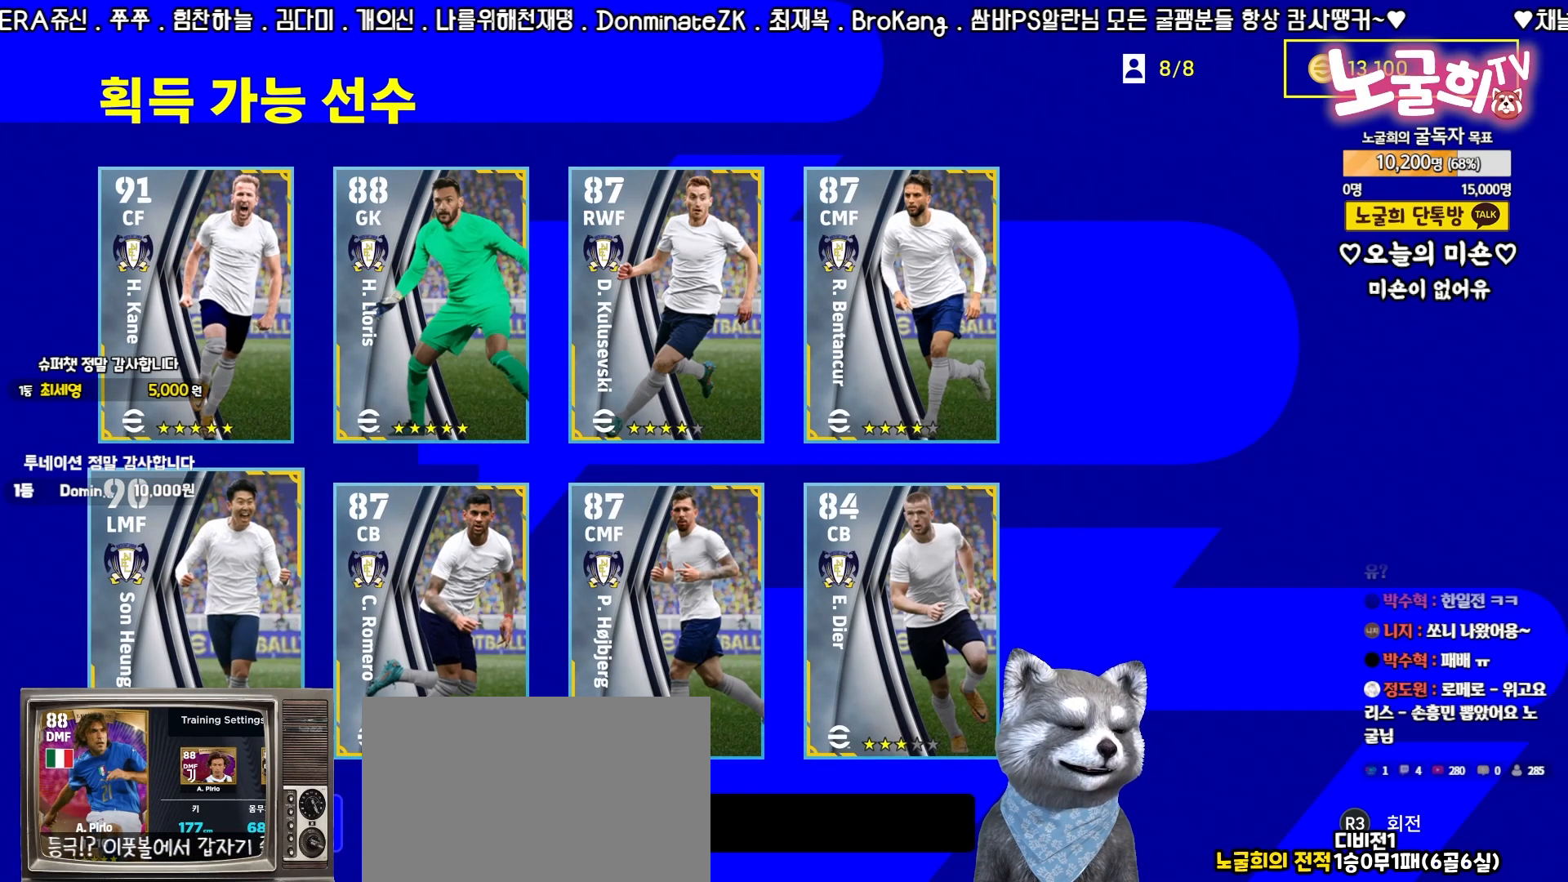
{"buttons": ["DPAD_RIGHT"], "left_stick": "center", "events": [[233, "DPAD_UP", "down"], [333, "DPAD_UP", "up"], [483, "DPAD_RIGHT", "down"]]}
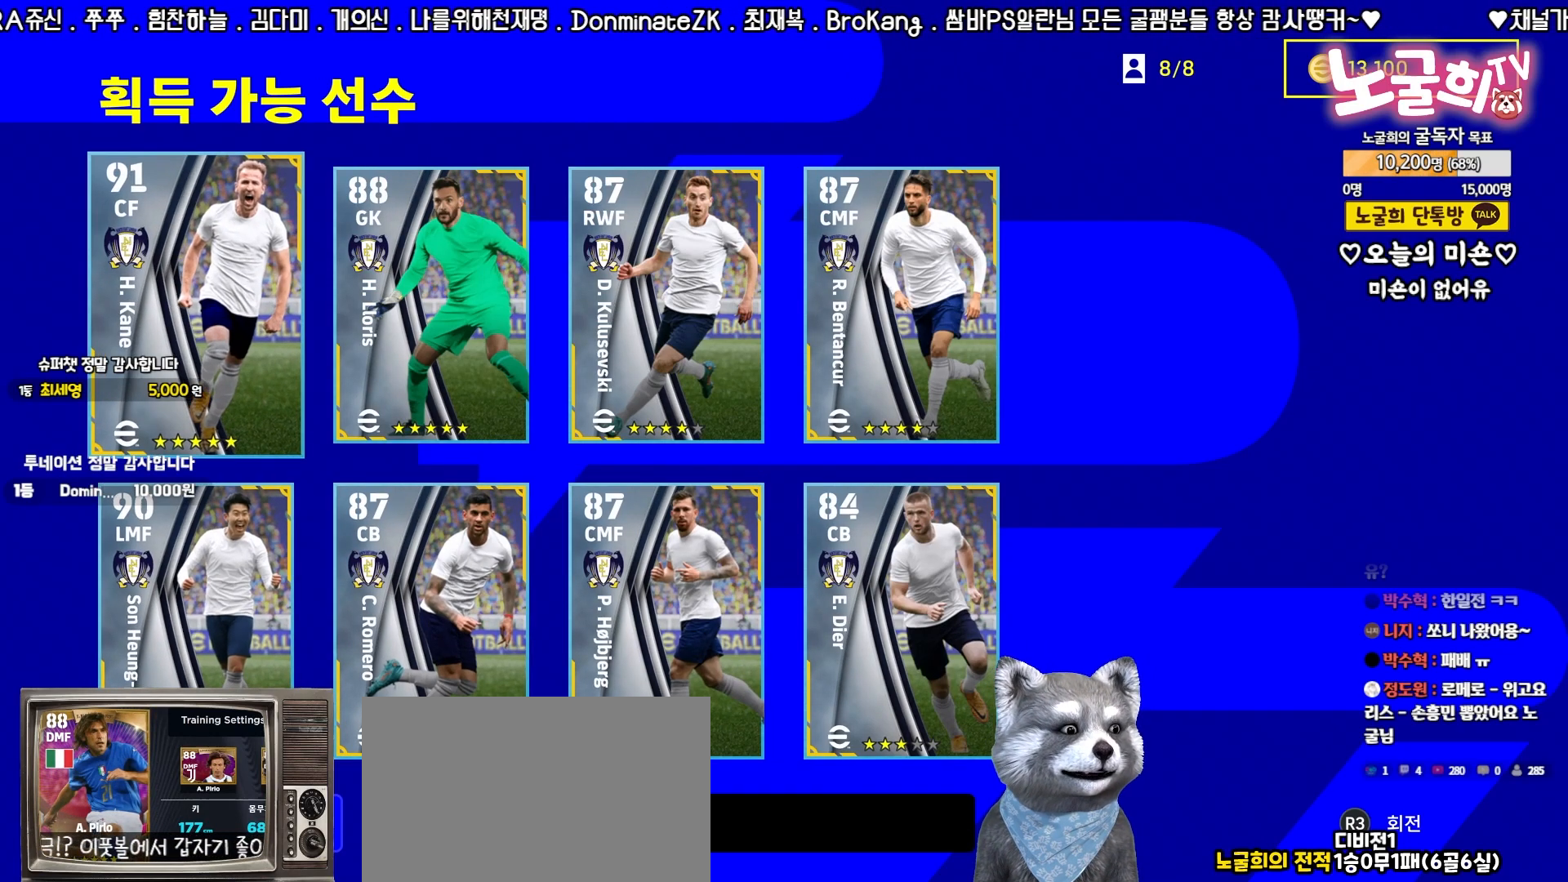
{"buttons": [], "left_stick": "center", "events": [[100, "DPAD_RIGHT", "up"]]}
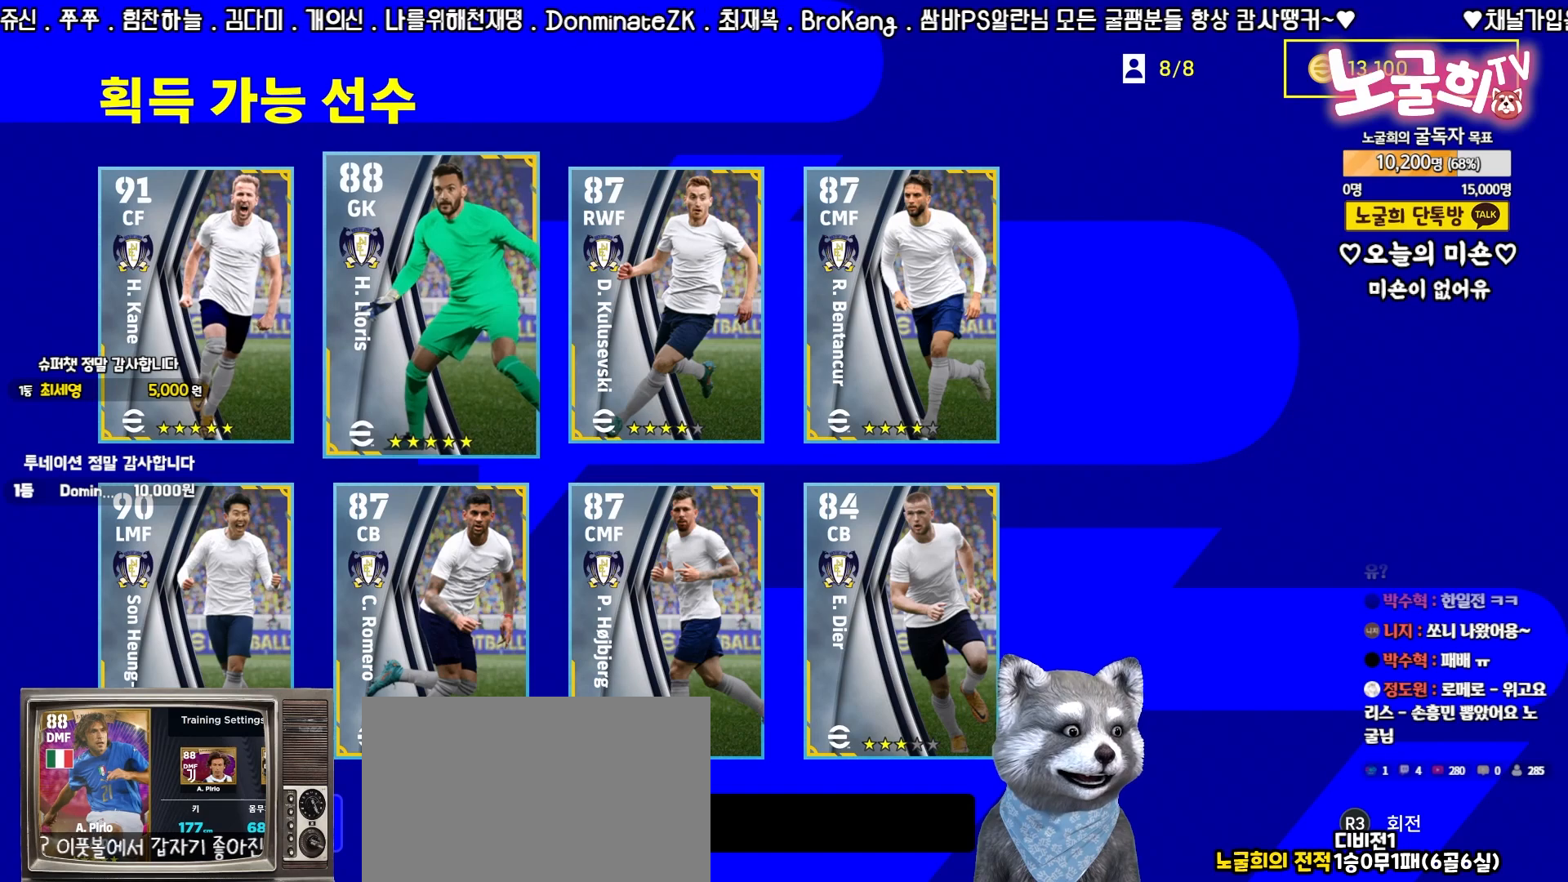
{"buttons": [], "left_stick": "center", "events": []}
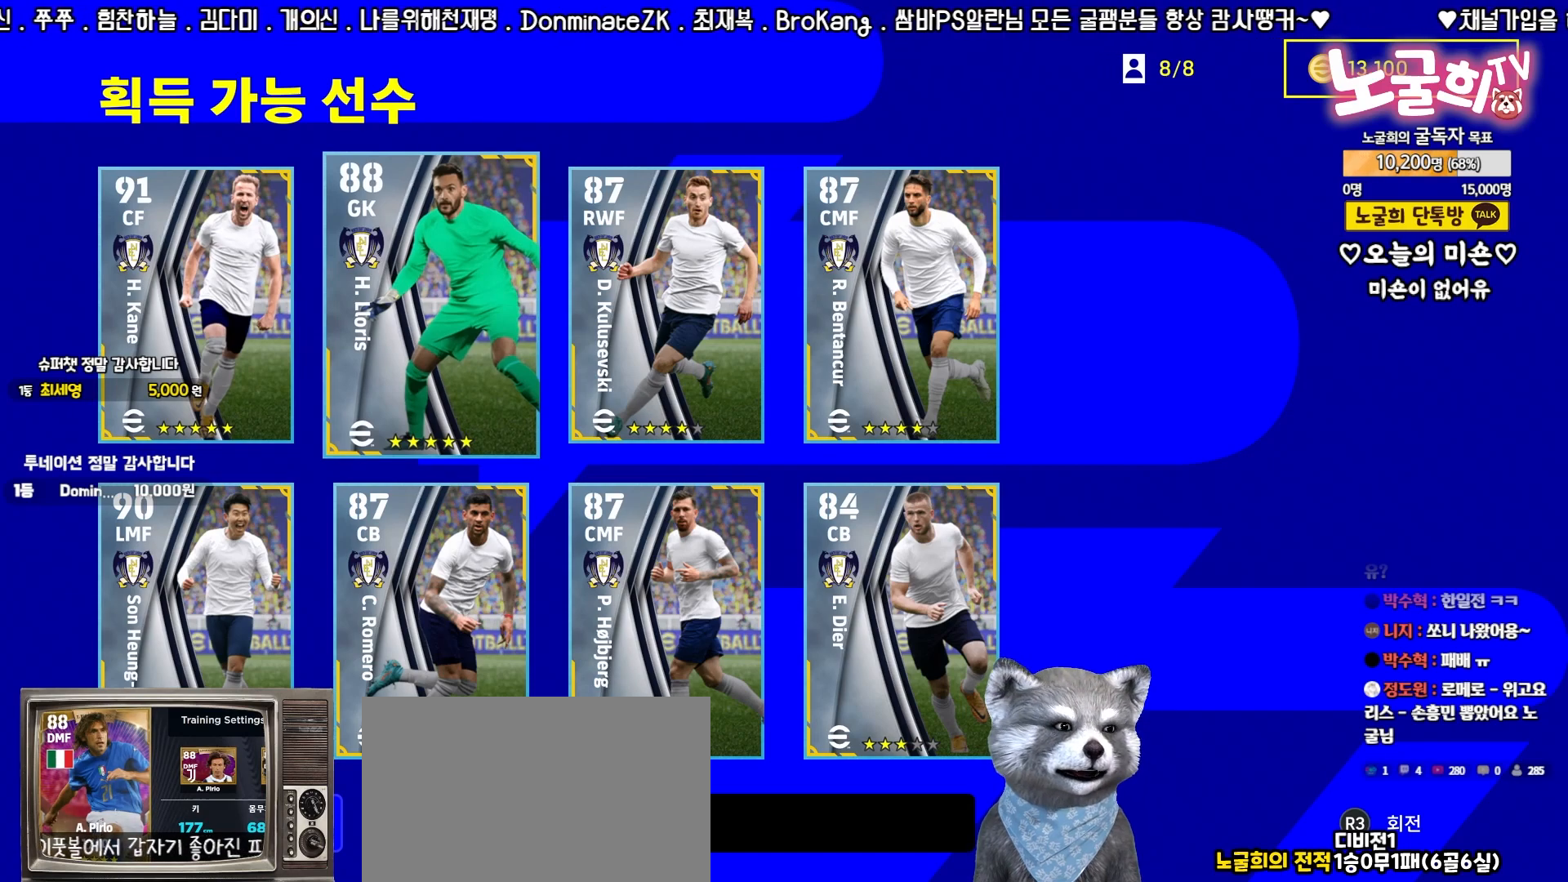
{"buttons": [], "left_stick": "center", "events": []}
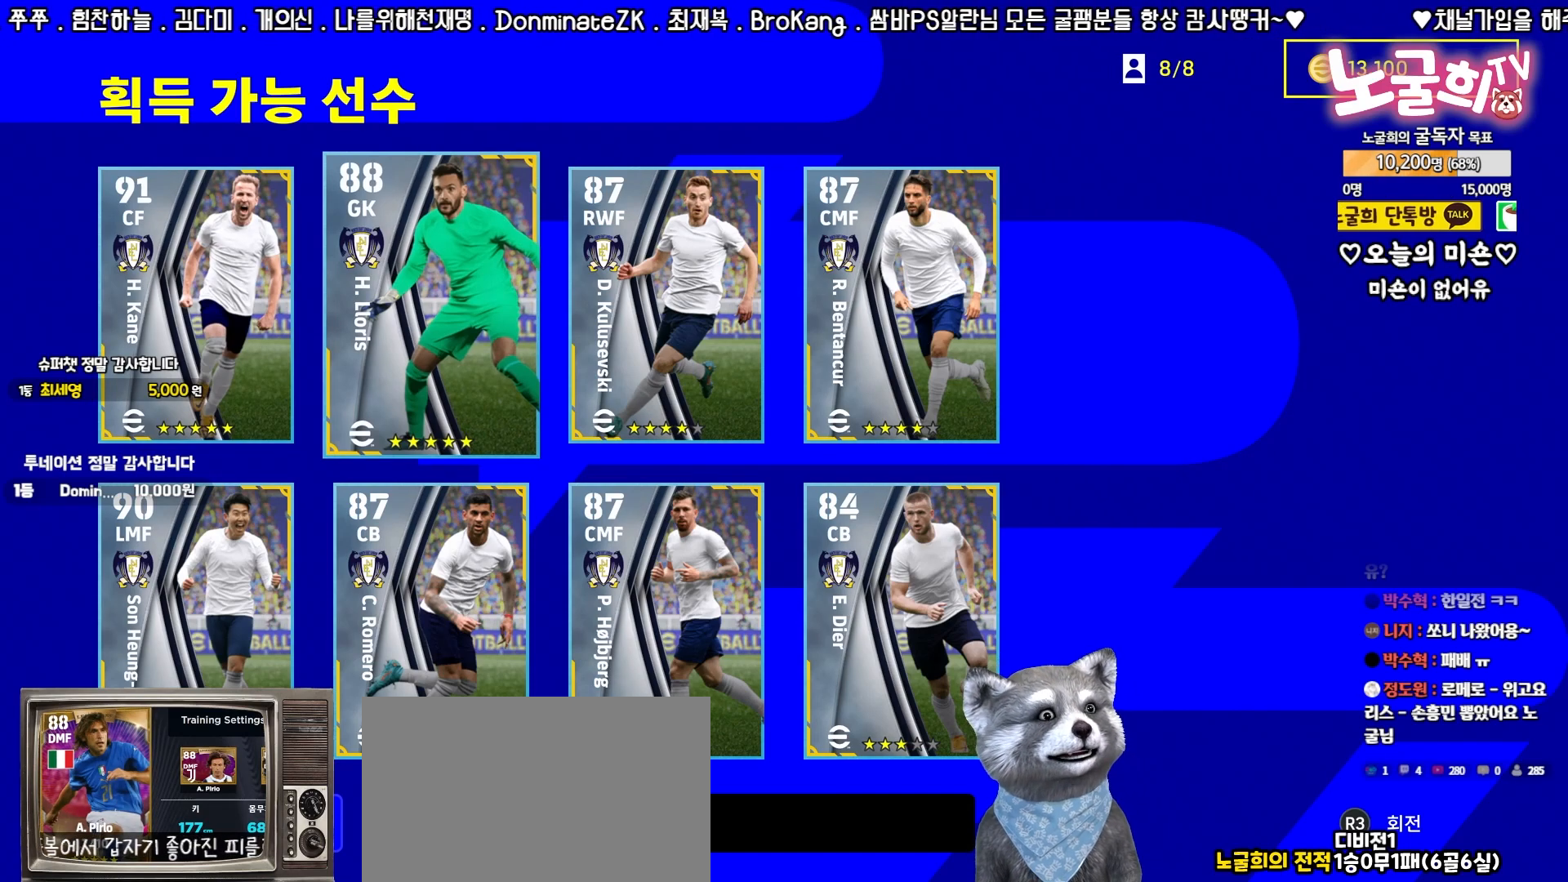
{"buttons": [], "left_stick": "center", "events": []}
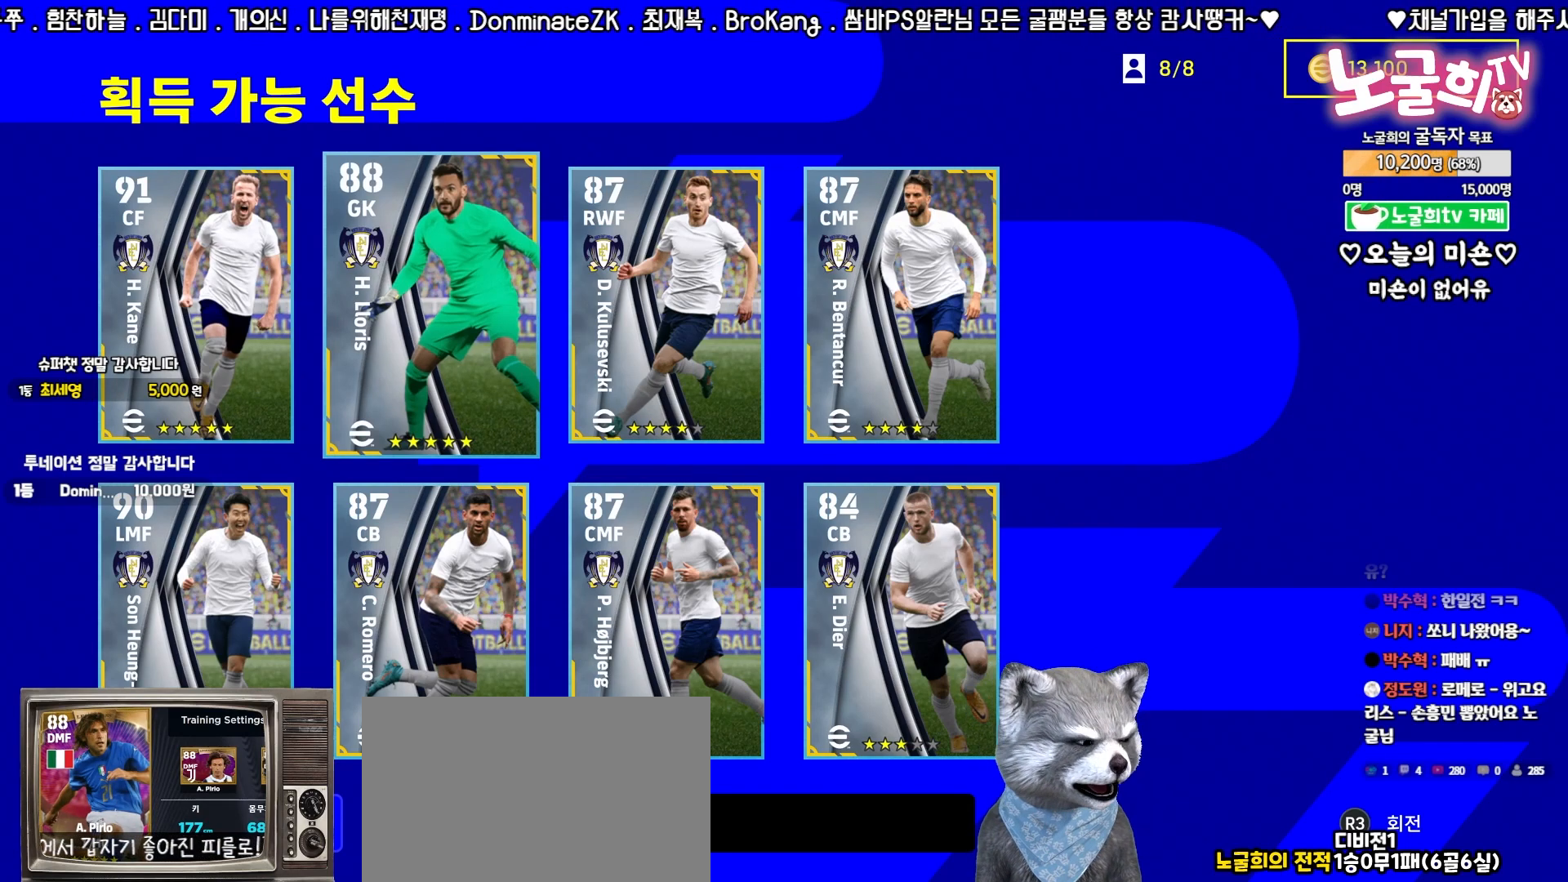
{"buttons": [], "left_stick": "center", "events": []}
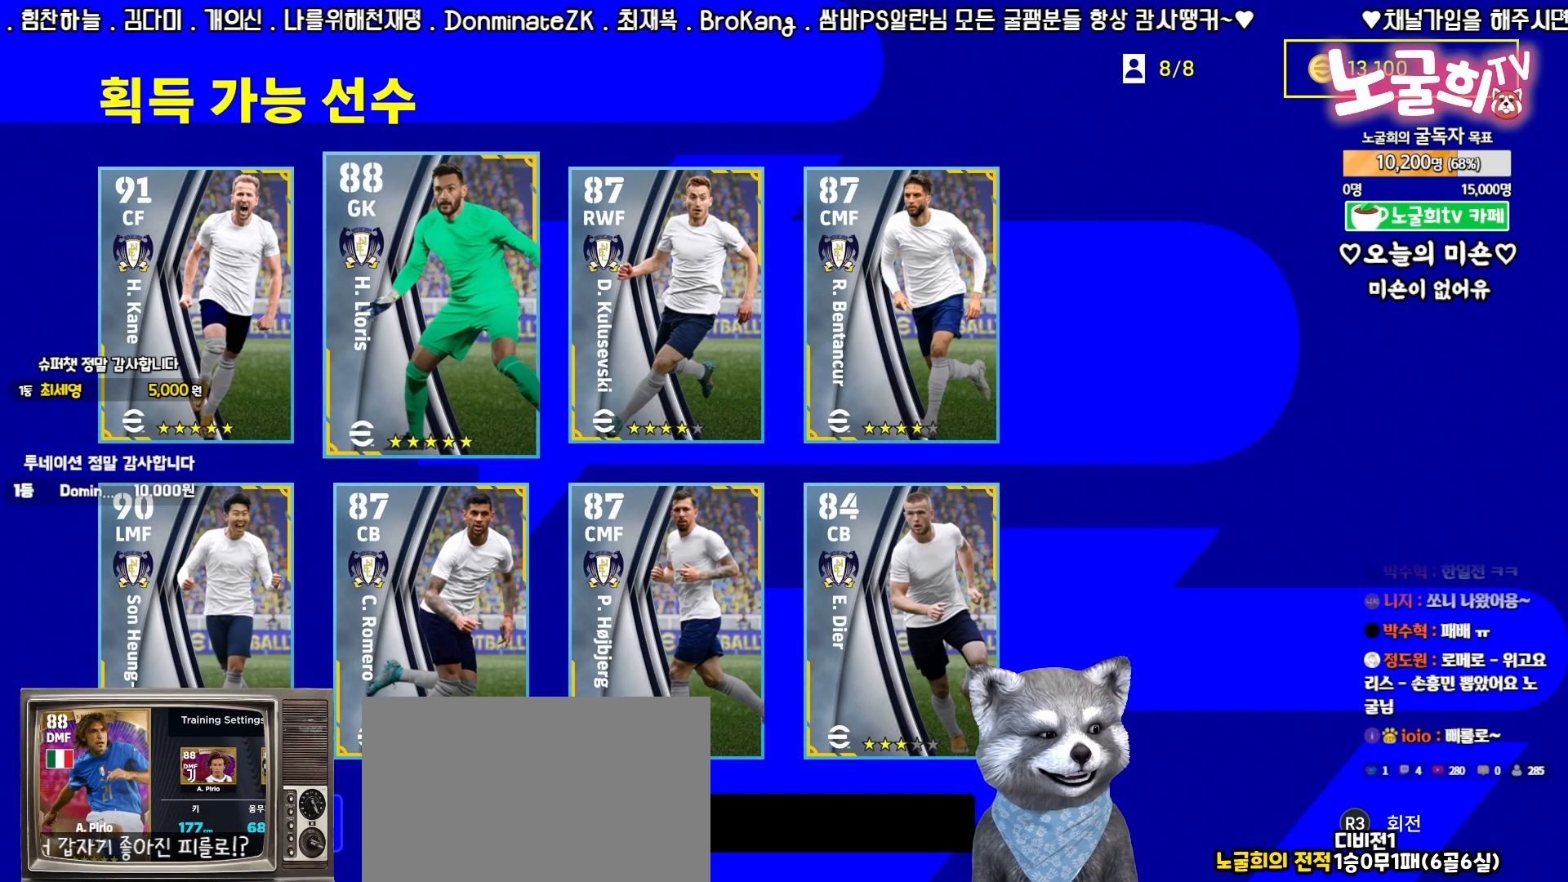
{"buttons": [], "left_stick": "center", "events": []}
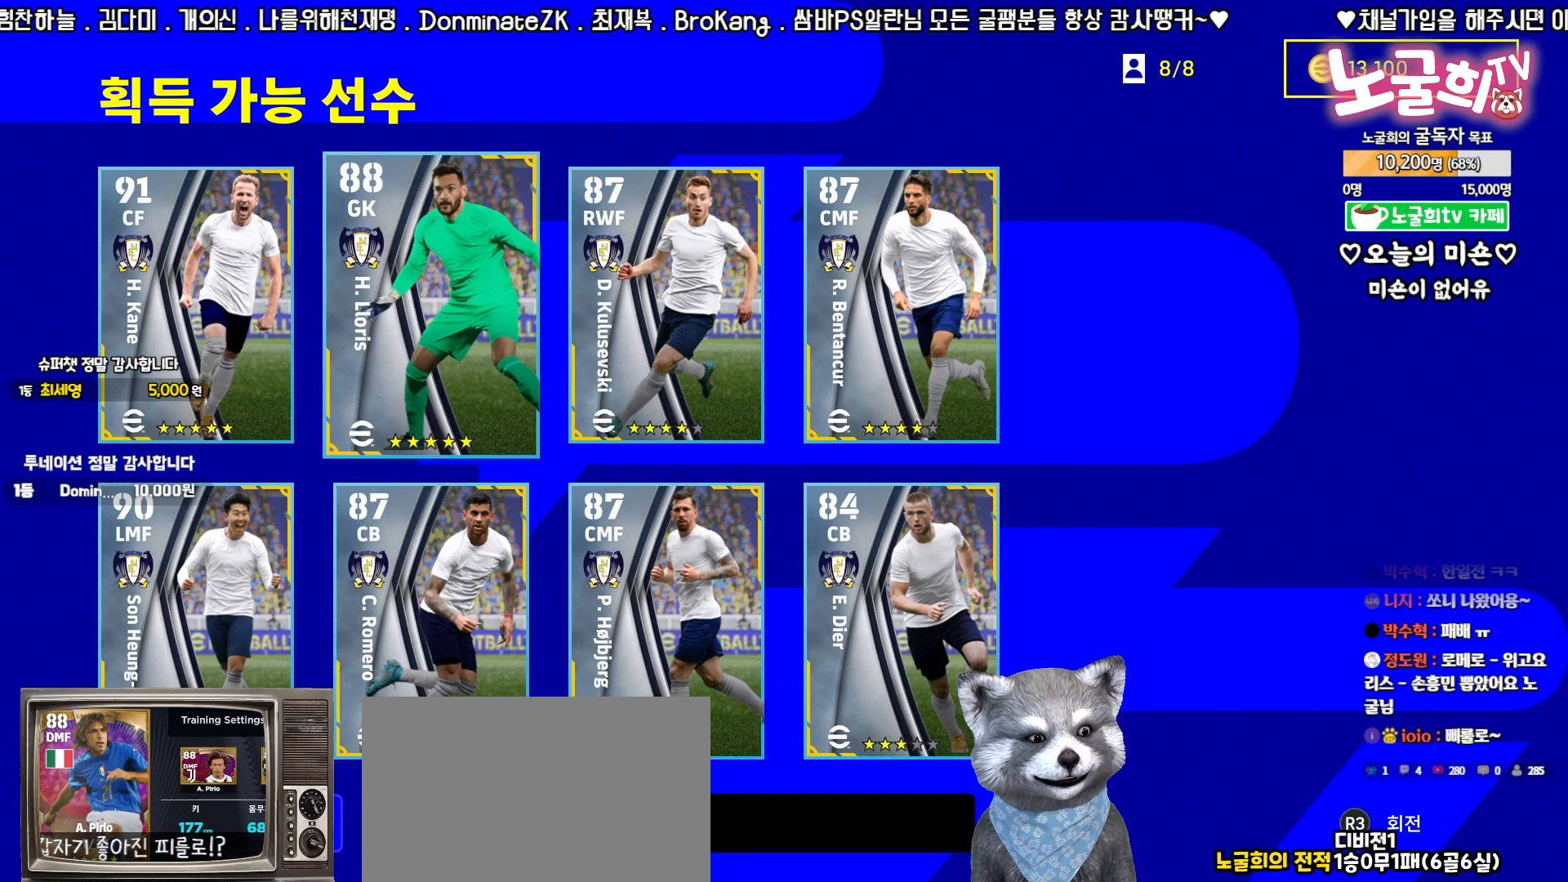
{"buttons": [], "left_stick": "center", "events": []}
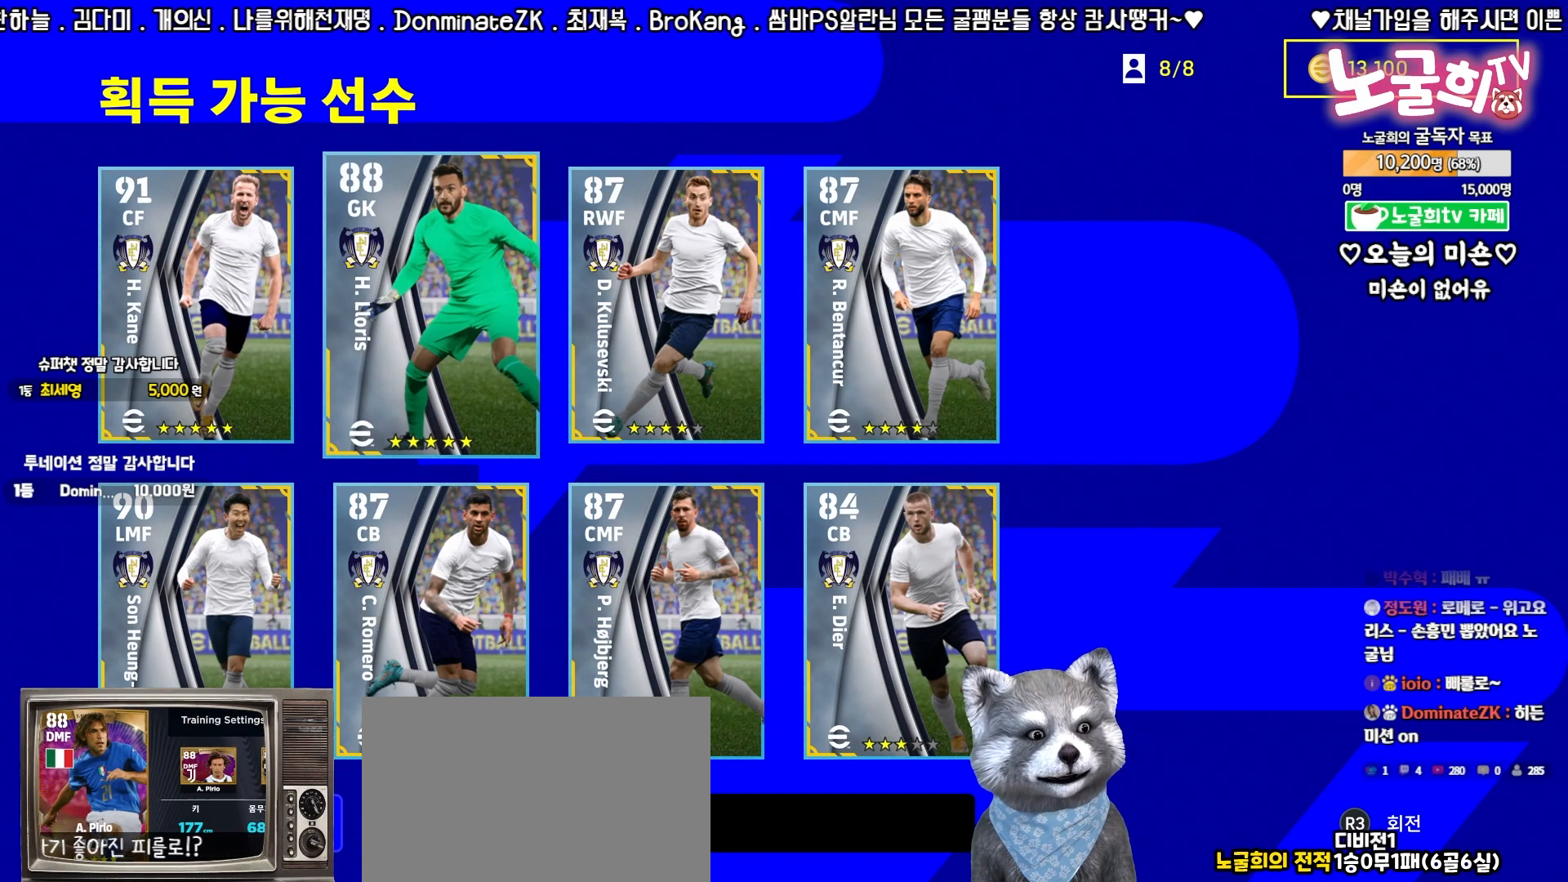
{"buttons": [], "left_stick": "center", "events": []}
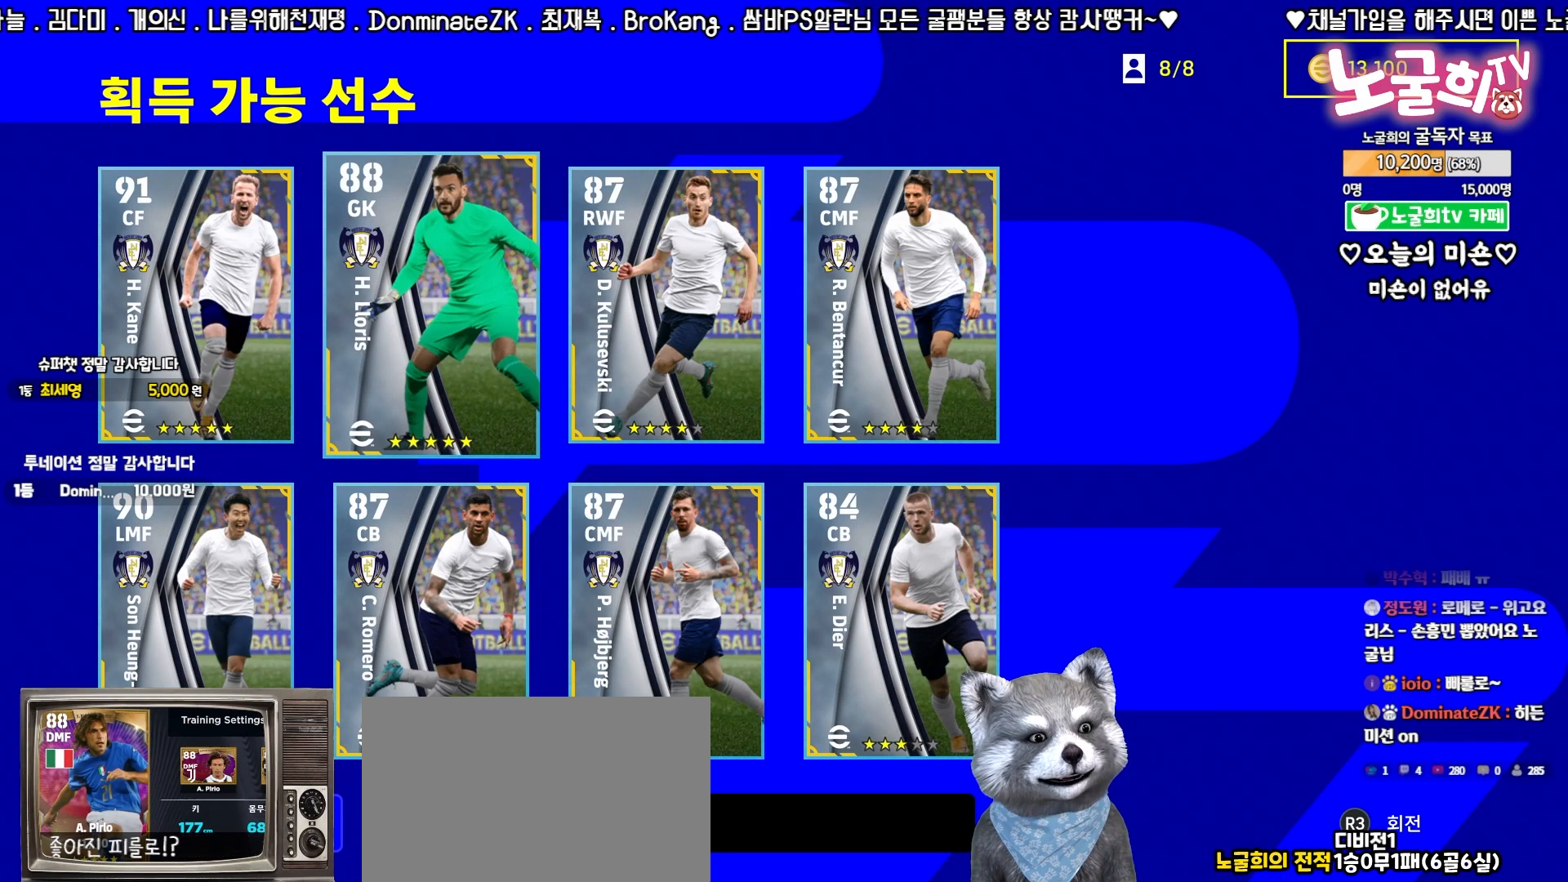
{"buttons": [], "left_stick": "center", "events": [[133, "DPAD_LEFT", "down"], [267, "DPAD_LEFT", "up"], [383, "DPAD_DOWN", "down"], [483, "DPAD_DOWN", "up"]]}
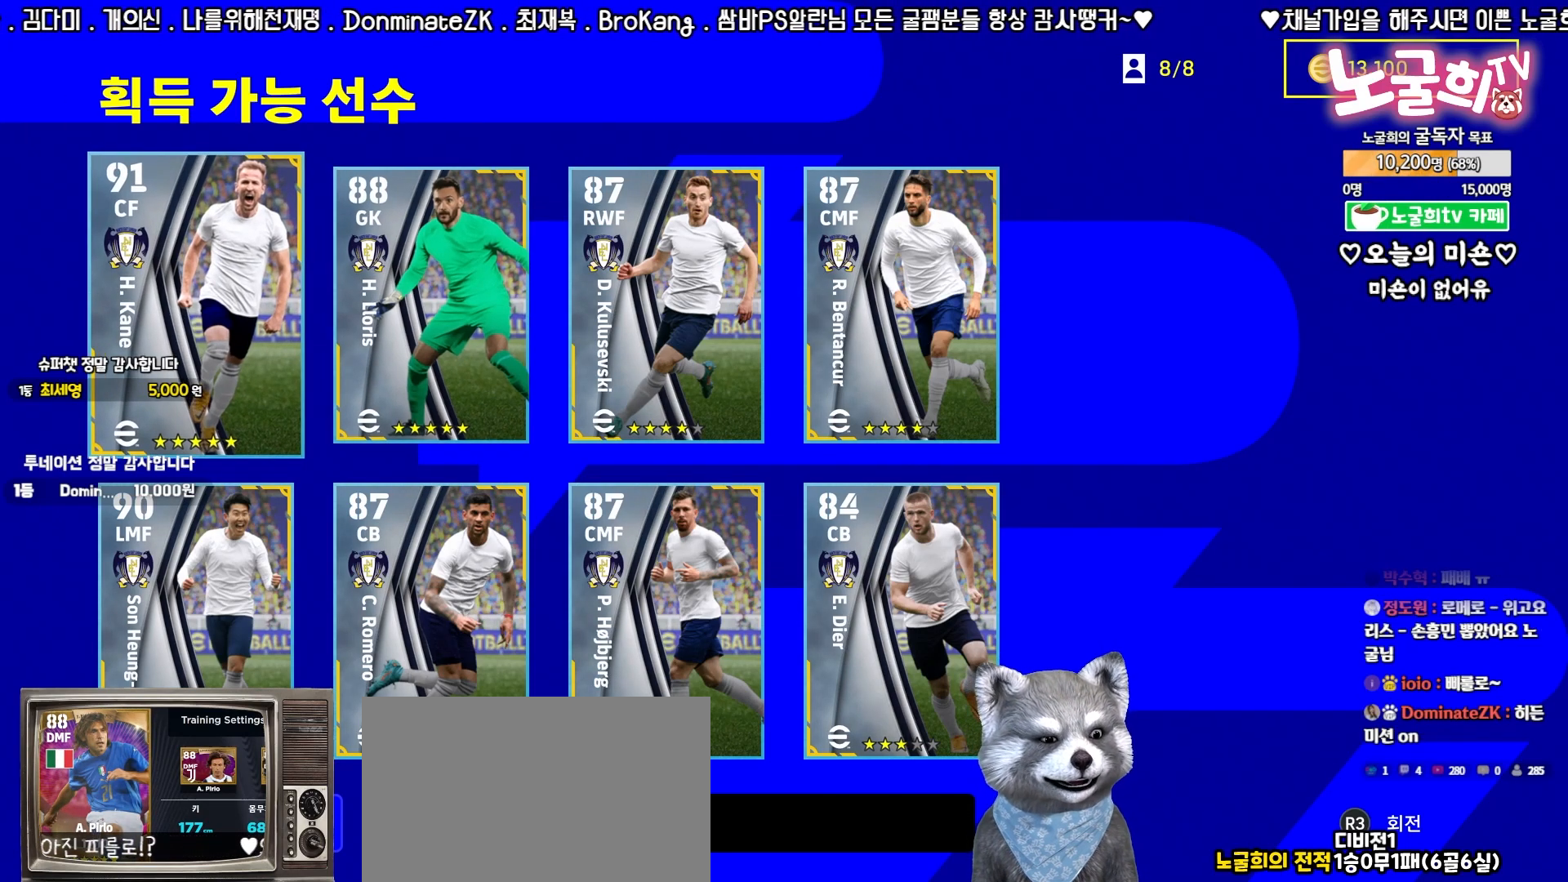
{"buttons": [], "left_stick": "center", "events": [[117, "DPAD_UP", "down"], [200, "DPAD_UP", "up"], [317, "DPAD_RIGHT", "down"], [400, "DPAD_RIGHT", "up"]]}
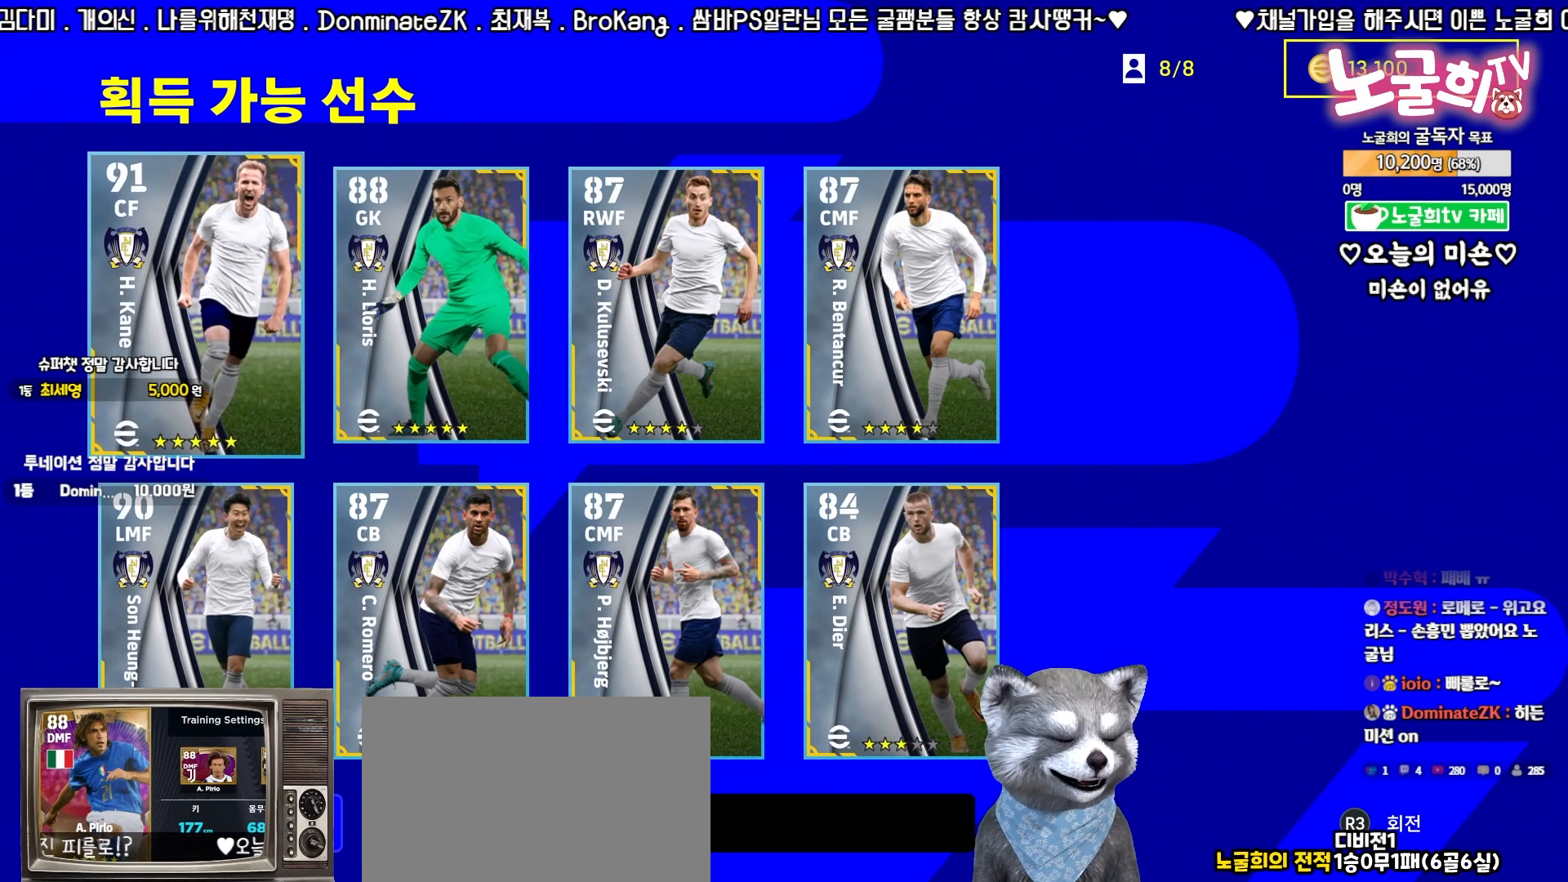
{"buttons": [], "left_stick": "center", "events": [[50, "DPAD_LEFT", "down"], [133, "DPAD_LEFT", "up"], [233, "DPAD_DOWN", "down"], [333, "DPAD_DOWN", "up"]]}
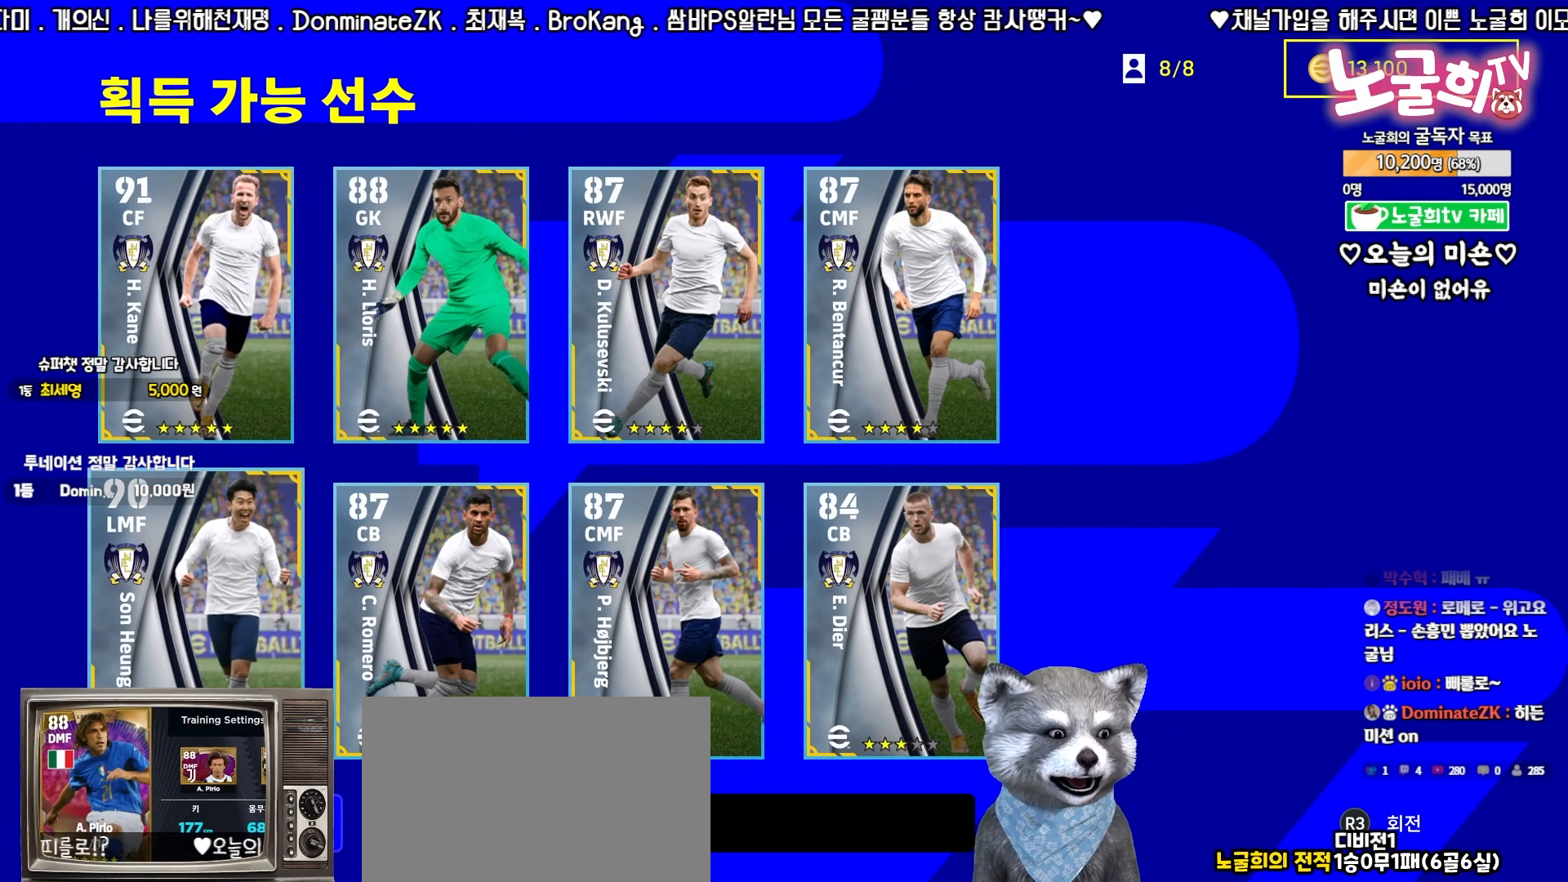
{"buttons": ["DPAD_RIGHT"], "left_stick": "center", "events": [[17, "DPAD_UP", "down"], [117, "DPAD_UP", "up"], [233, "DPAD_RIGHT", "down"], [333, "DPAD_RIGHT", "up"], [450, "DPAD_RIGHT", "down"]]}
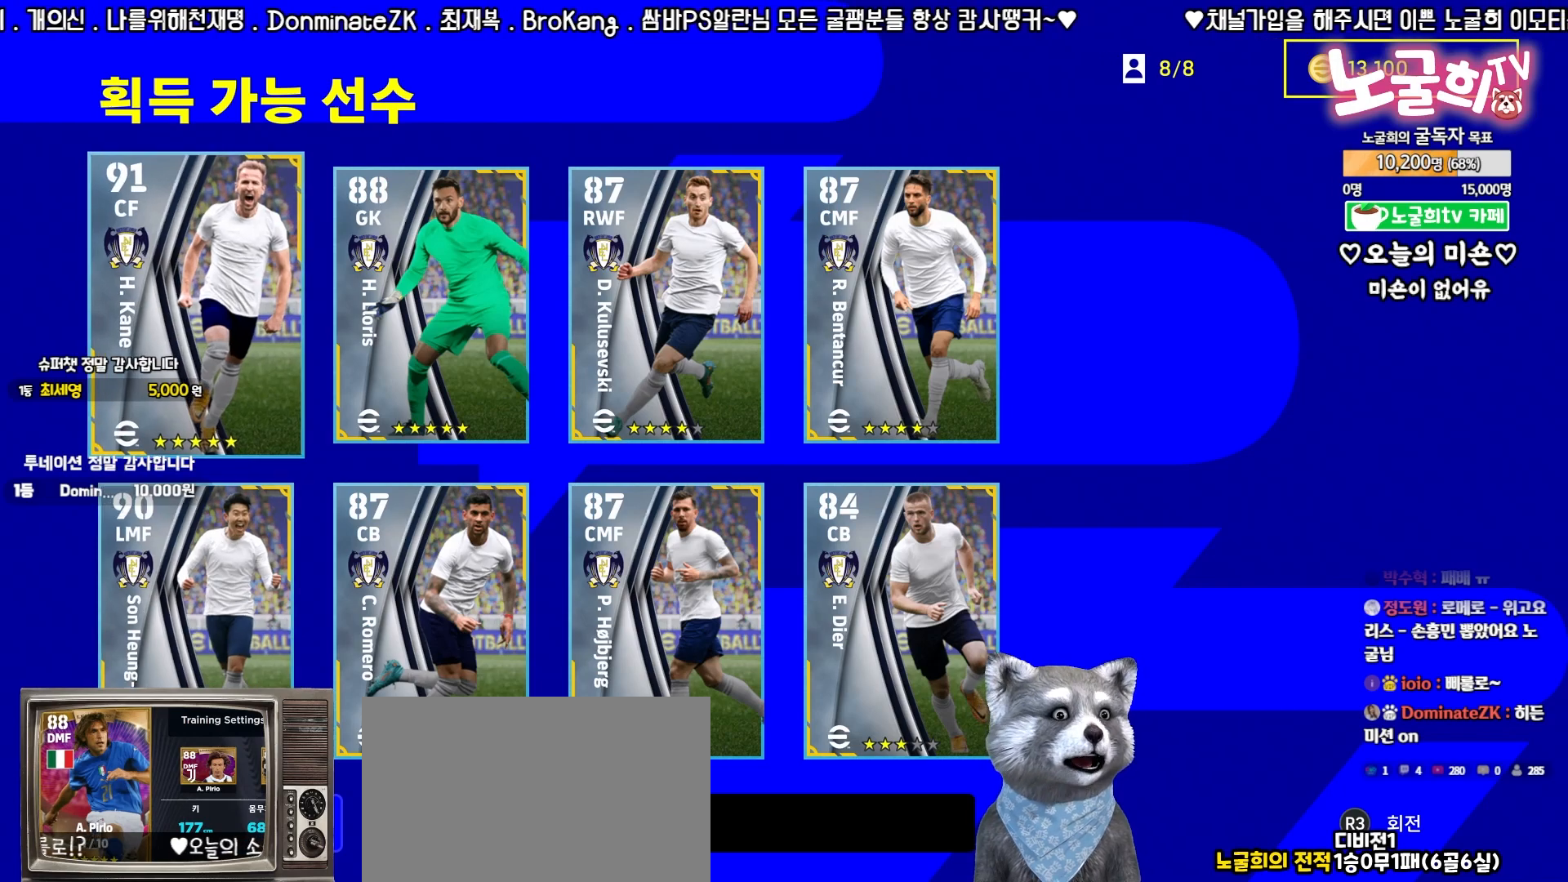
{"buttons": [], "left_stick": "center", "events": [[50, "DPAD_RIGHT", "up"], [333, "DPAD_RIGHT", "down"], [433, "DPAD_RIGHT", "up"]]}
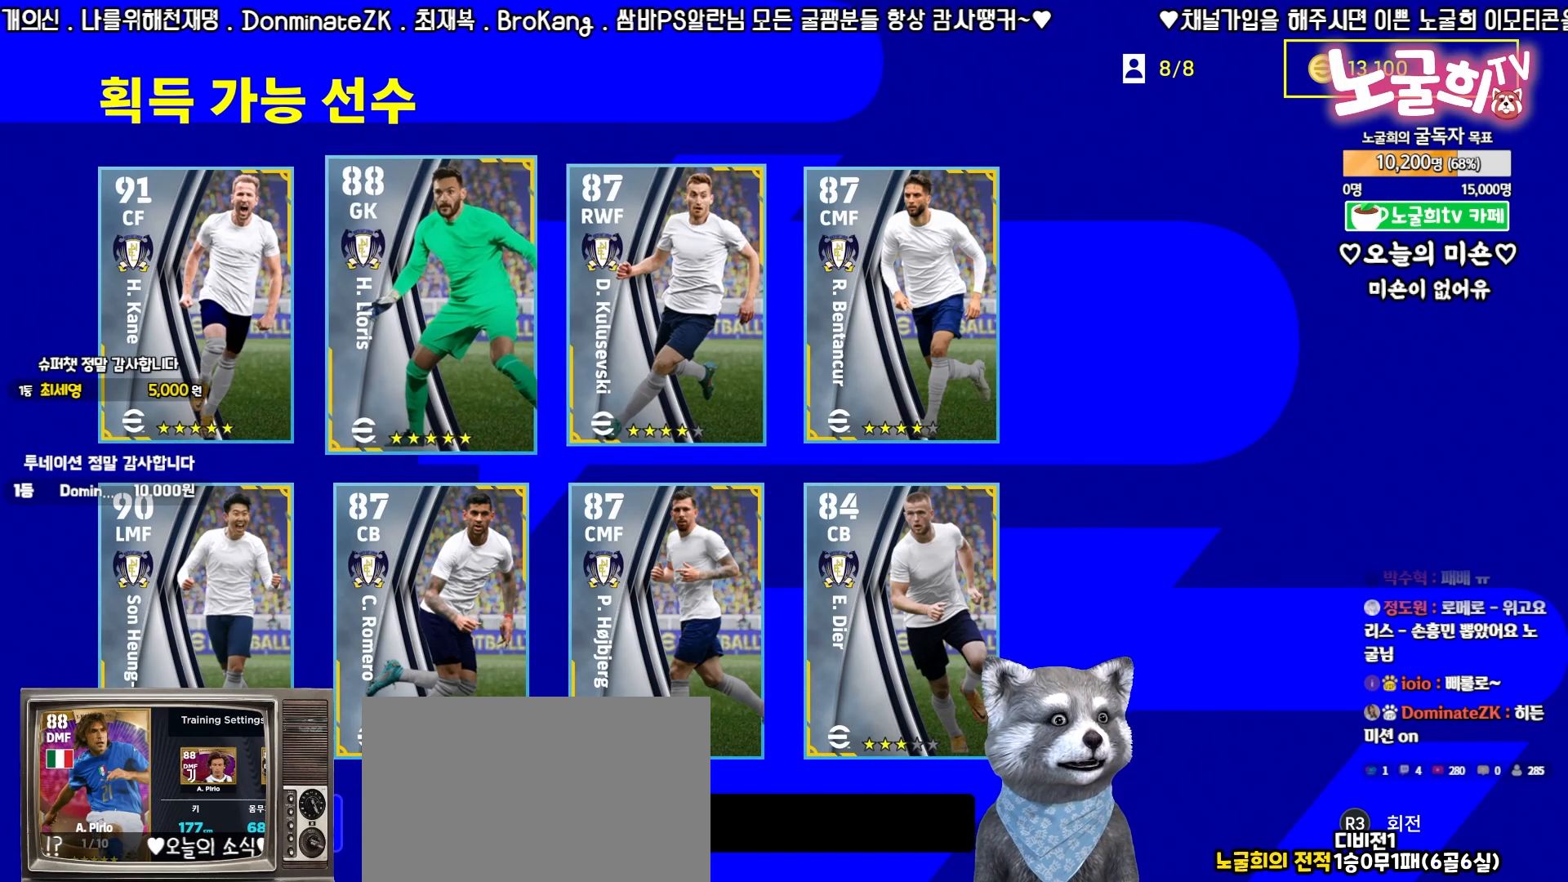
{"buttons": [], "left_stick": "center", "events": []}
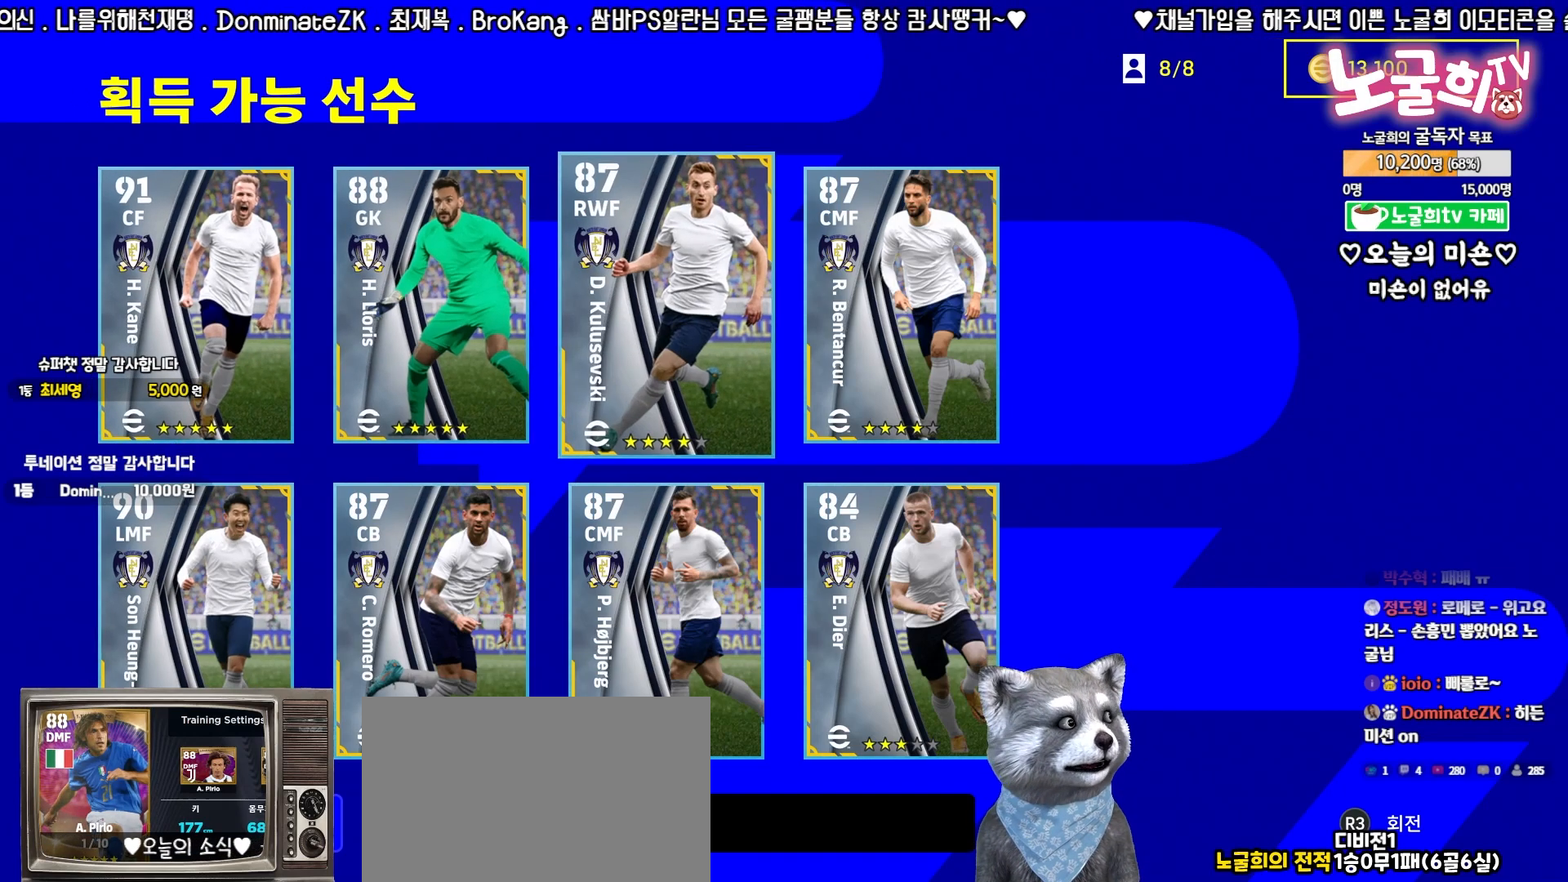
{"buttons": [], "left_stick": "center", "events": []}
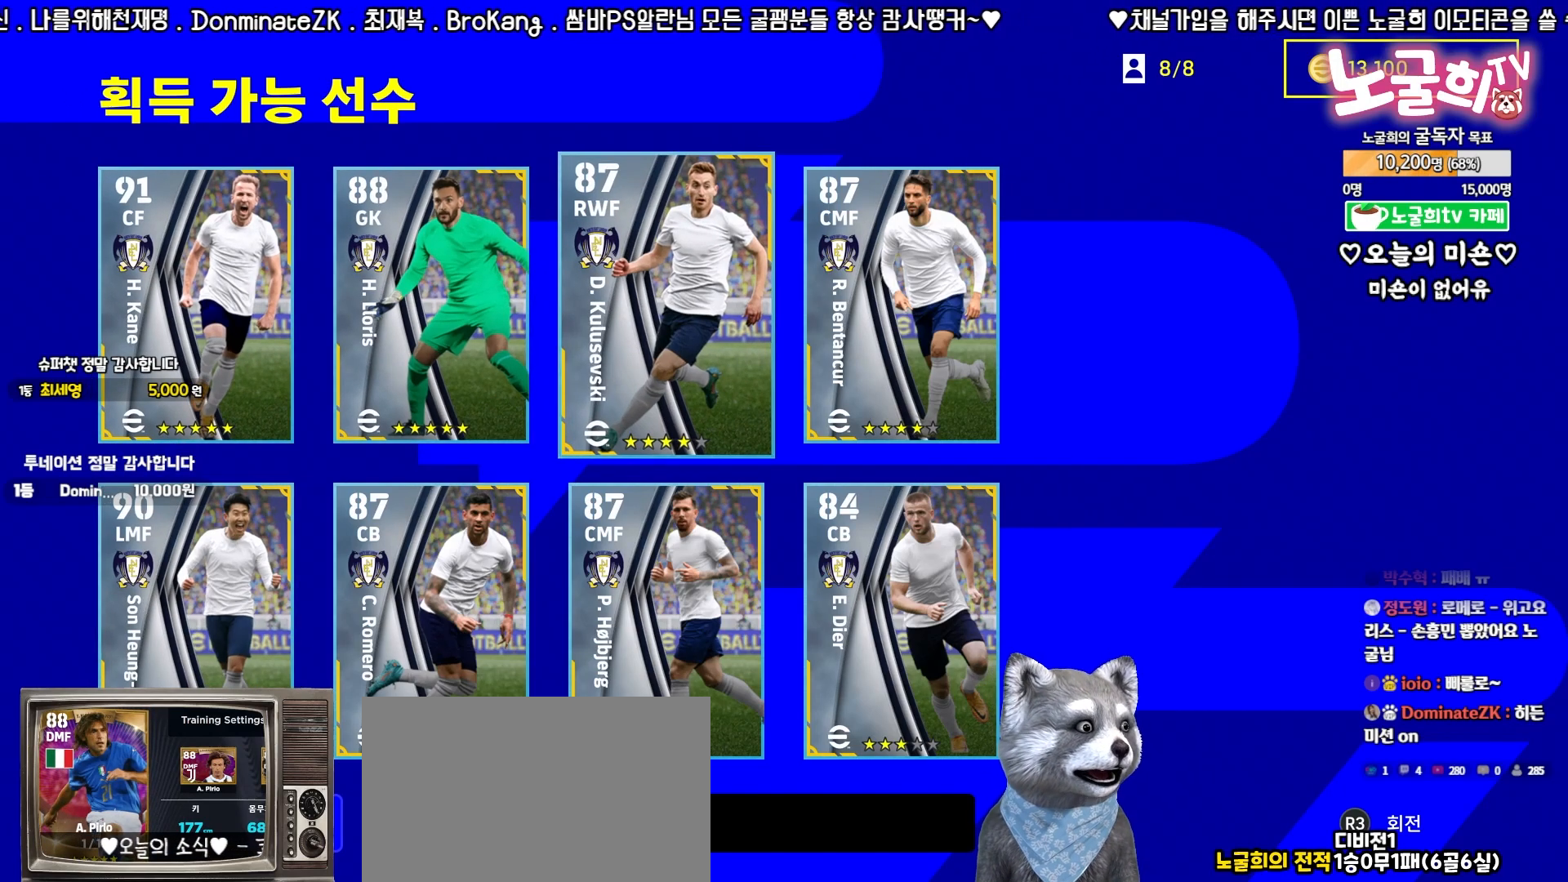
{"buttons": [], "left_stick": "center", "events": []}
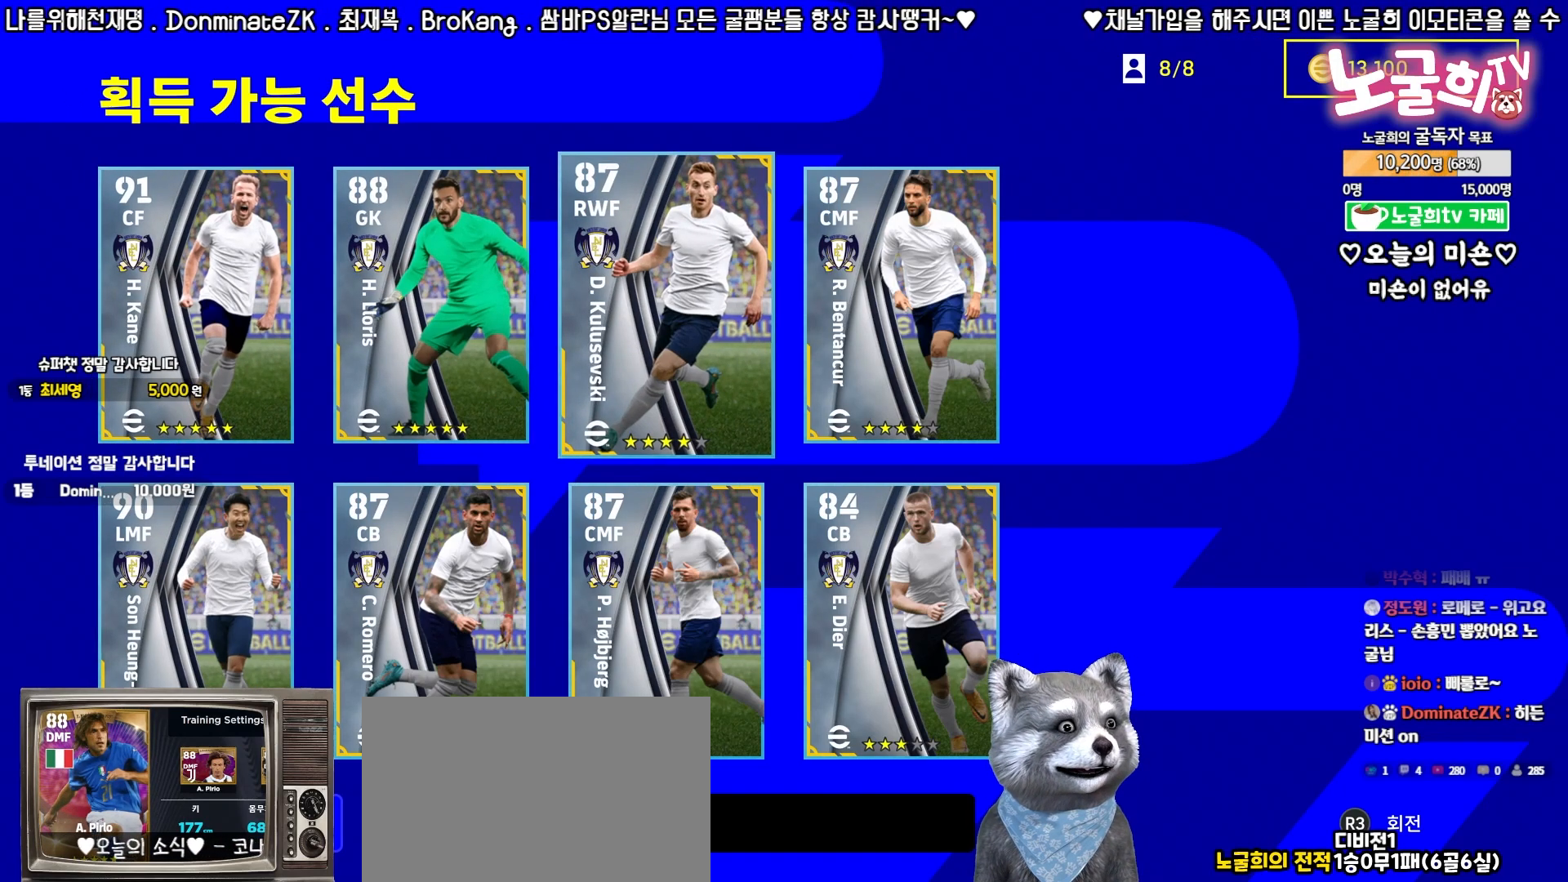
{"buttons": [], "left_stick": "center", "events": []}
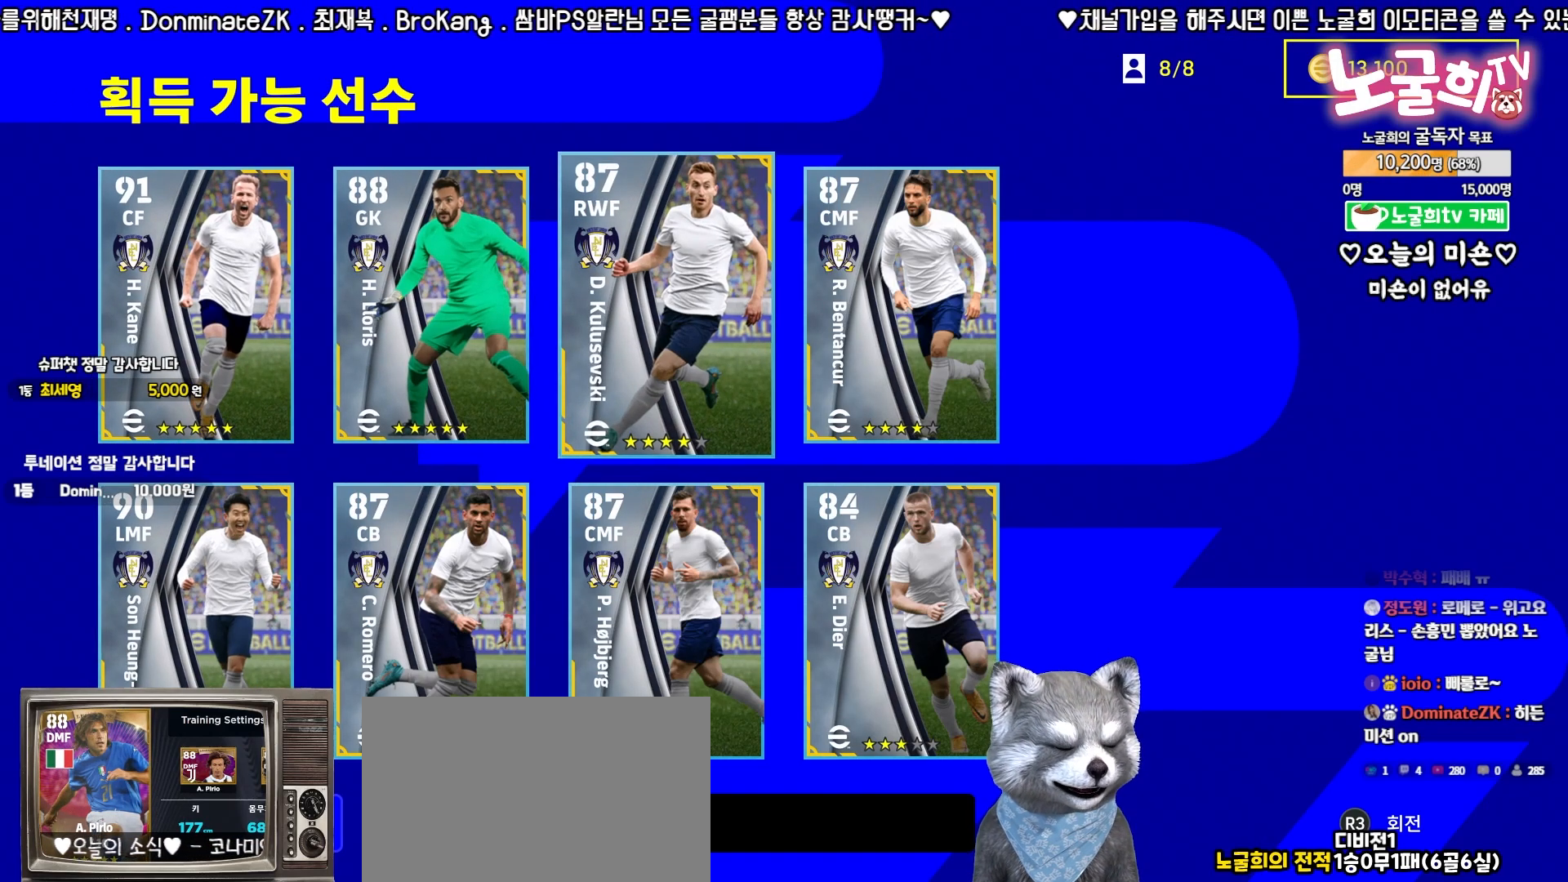
{"buttons": [], "left_stick": "center", "events": []}
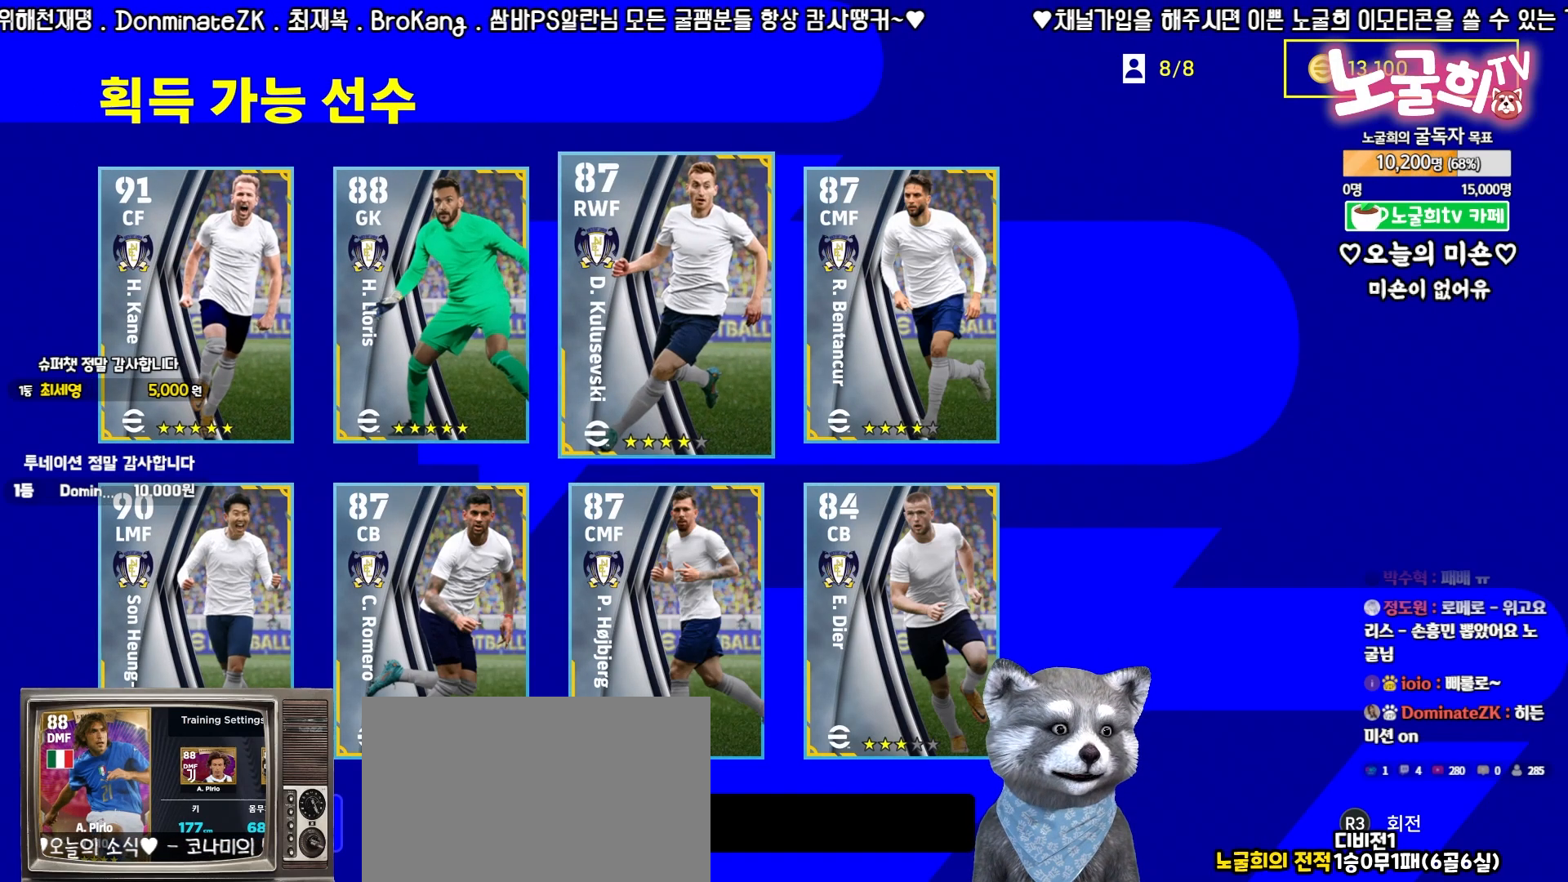
{"buttons": [], "left_stick": "center", "events": []}
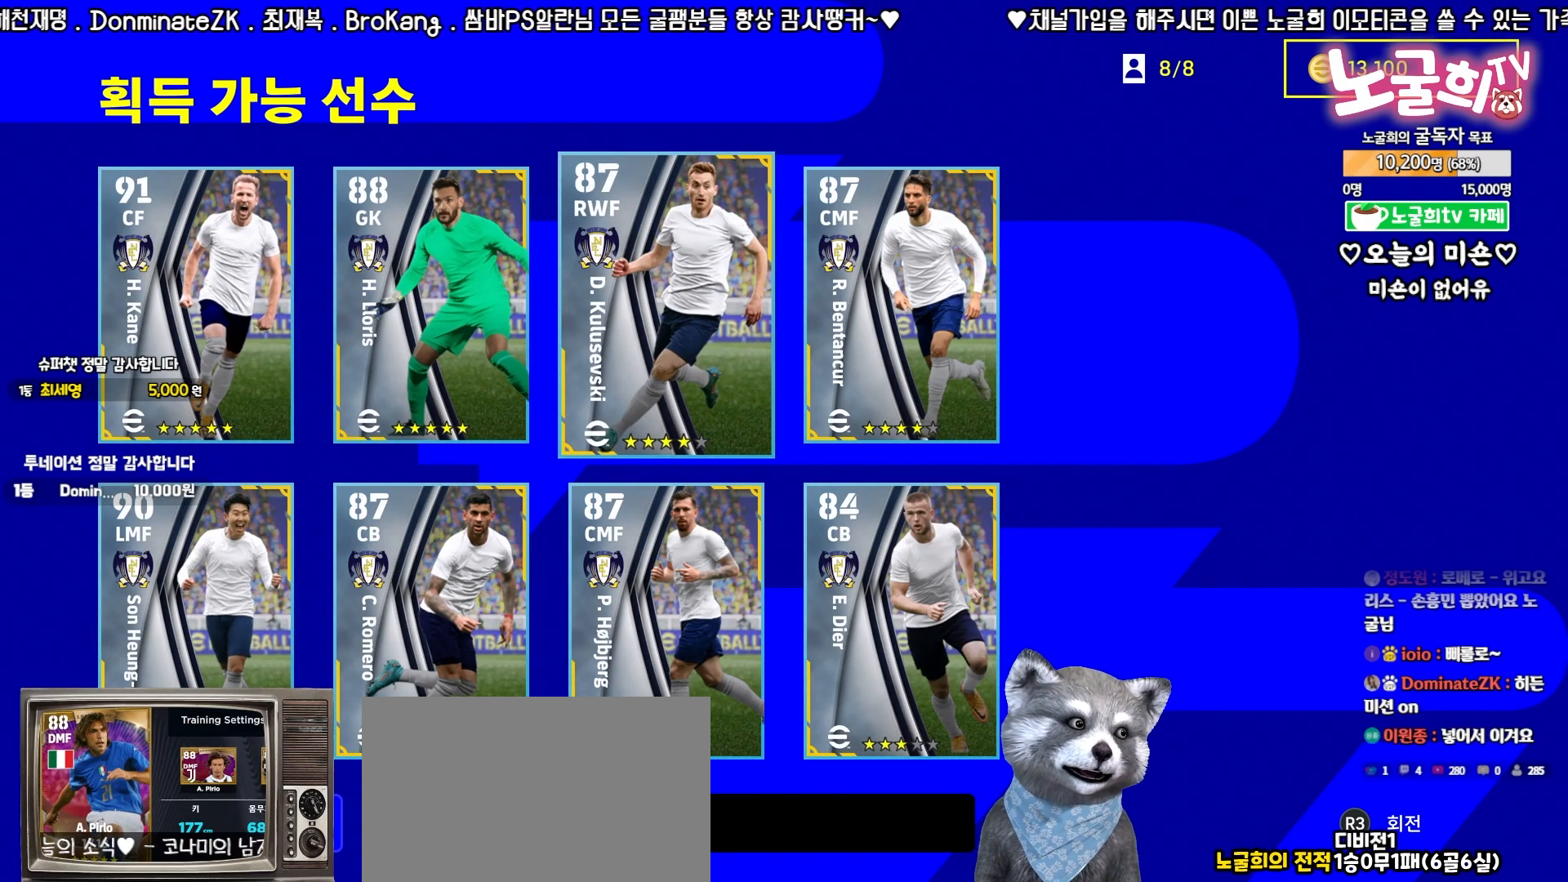
{"buttons": [], "left_stick": "center", "events": []}
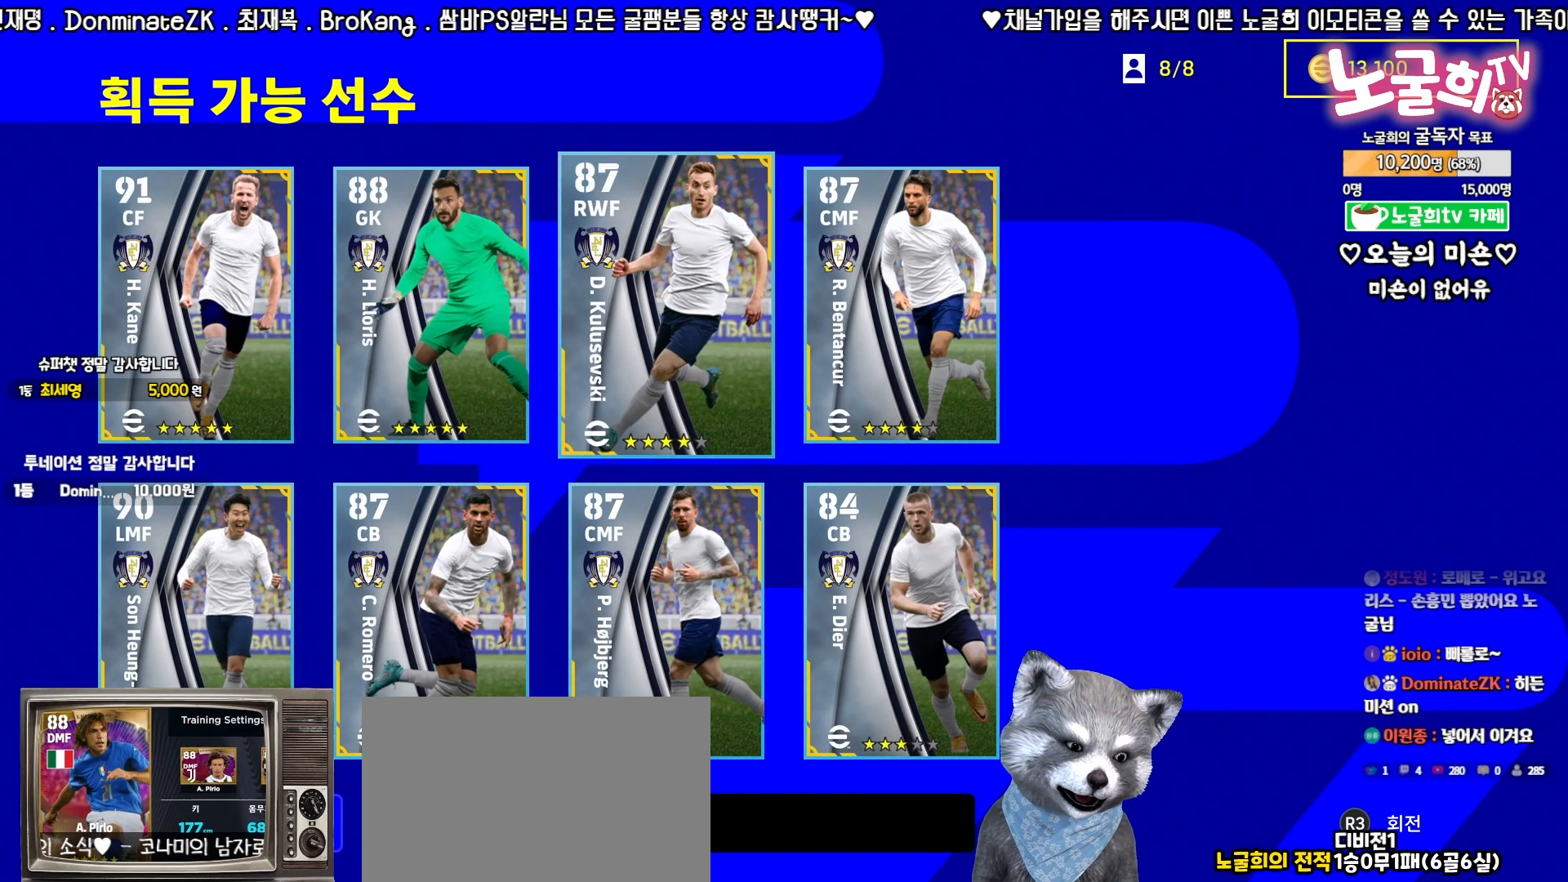
{"buttons": ["DPAD_LEFT"], "left_stick": "center", "events": [[483, "DPAD_LEFT", "down"]]}
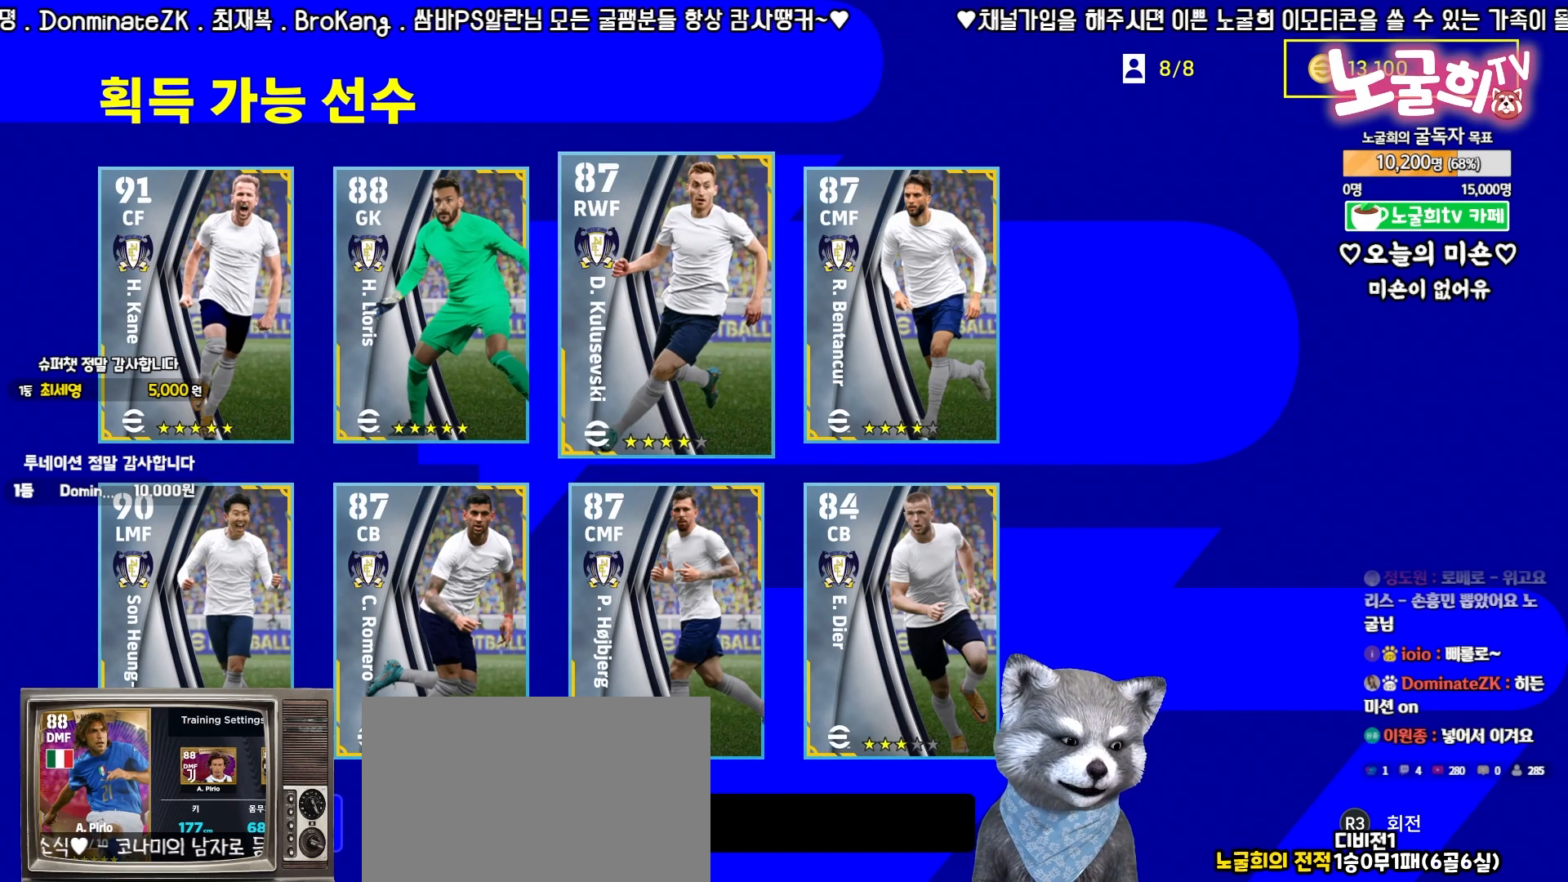
{"buttons": [], "left_stick": "center", "events": [[100, "DPAD_LEFT", "up"], [183, "DPAD_DOWN", "down"], [300, "DPAD_DOWN", "up"]]}